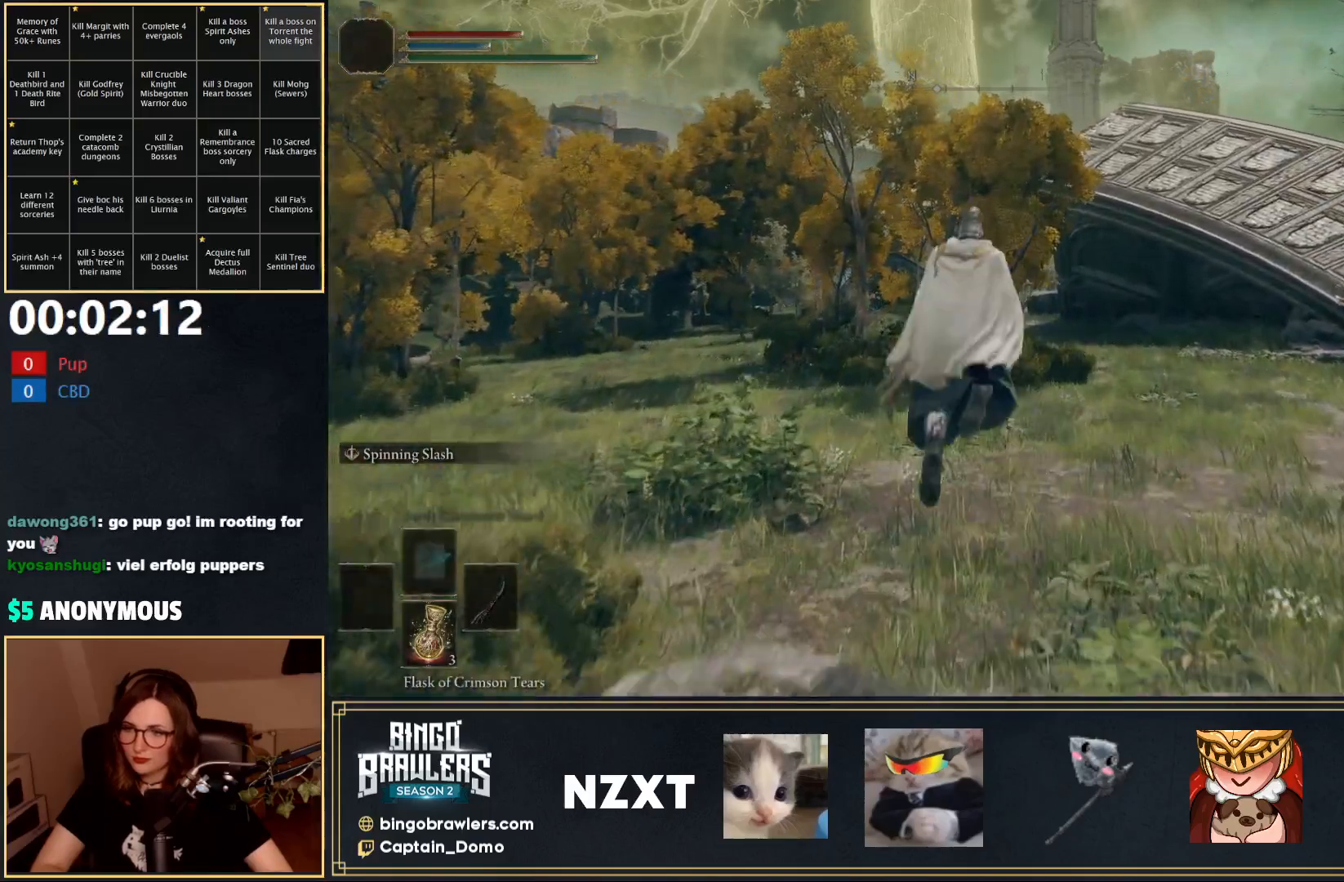
Gameplay with a controller (Xbox layout); each line is a JSON object with the inputs held at the frame after it. "events" lists button and stick changes between this image and that frame as [ms after this image, input, new state], when the widget could be followed in between.
{"buttons": ["B"], "left_stick": "up", "right_stick": "center", "events": [[100, "L1", "up"]]}
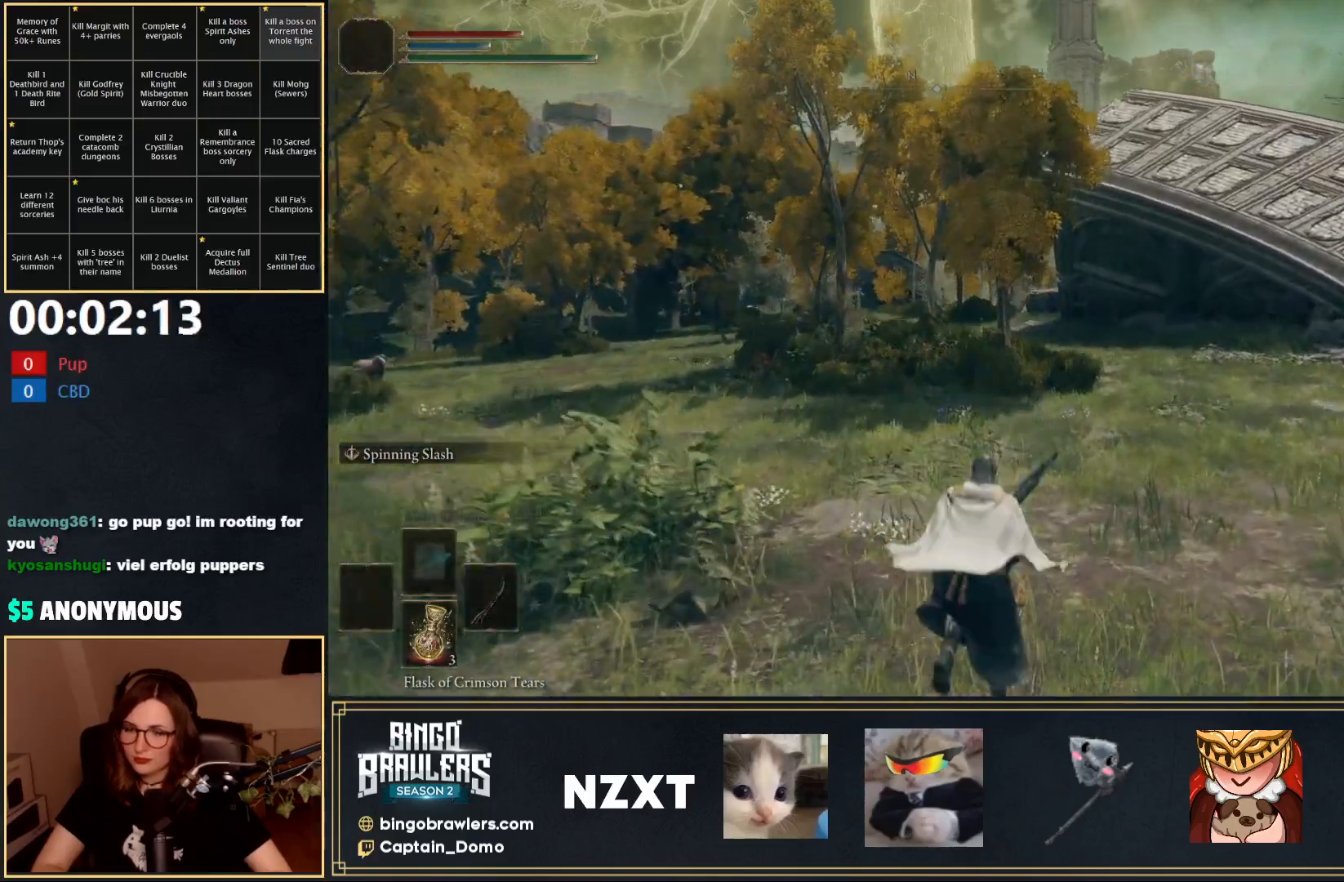
{"buttons": ["B"], "left_stick": "up", "right_stick": "center", "events": [[200, "right_stick", "up"], [383, "right_stick", "center"]]}
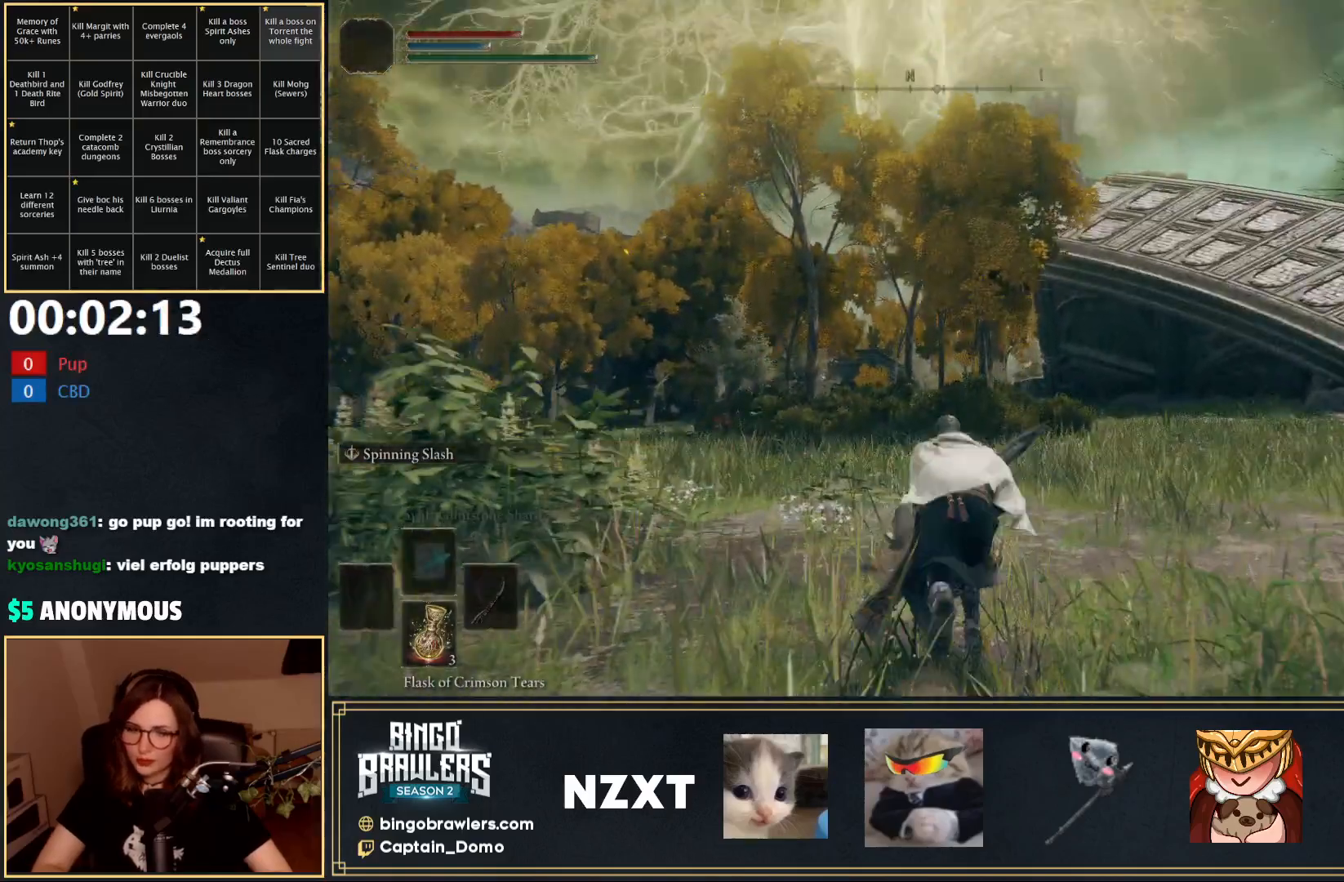
{"buttons": ["B"], "left_stick": "up", "right_stick": "center", "events": [[300, "right_stick", "down"], [483, "right_stick", "center"]]}
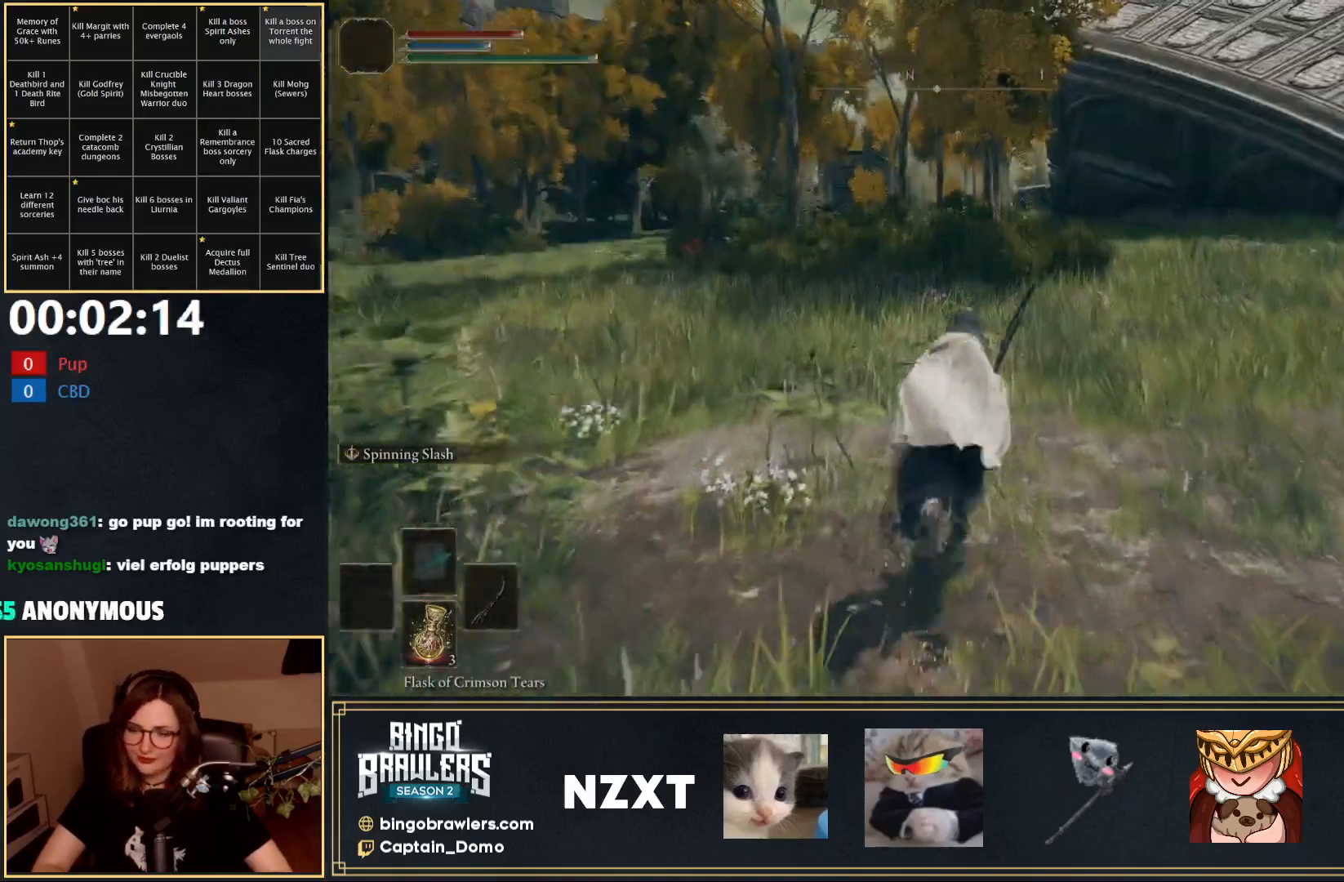
{"buttons": ["B"], "left_stick": "up", "right_stick": "center", "events": []}
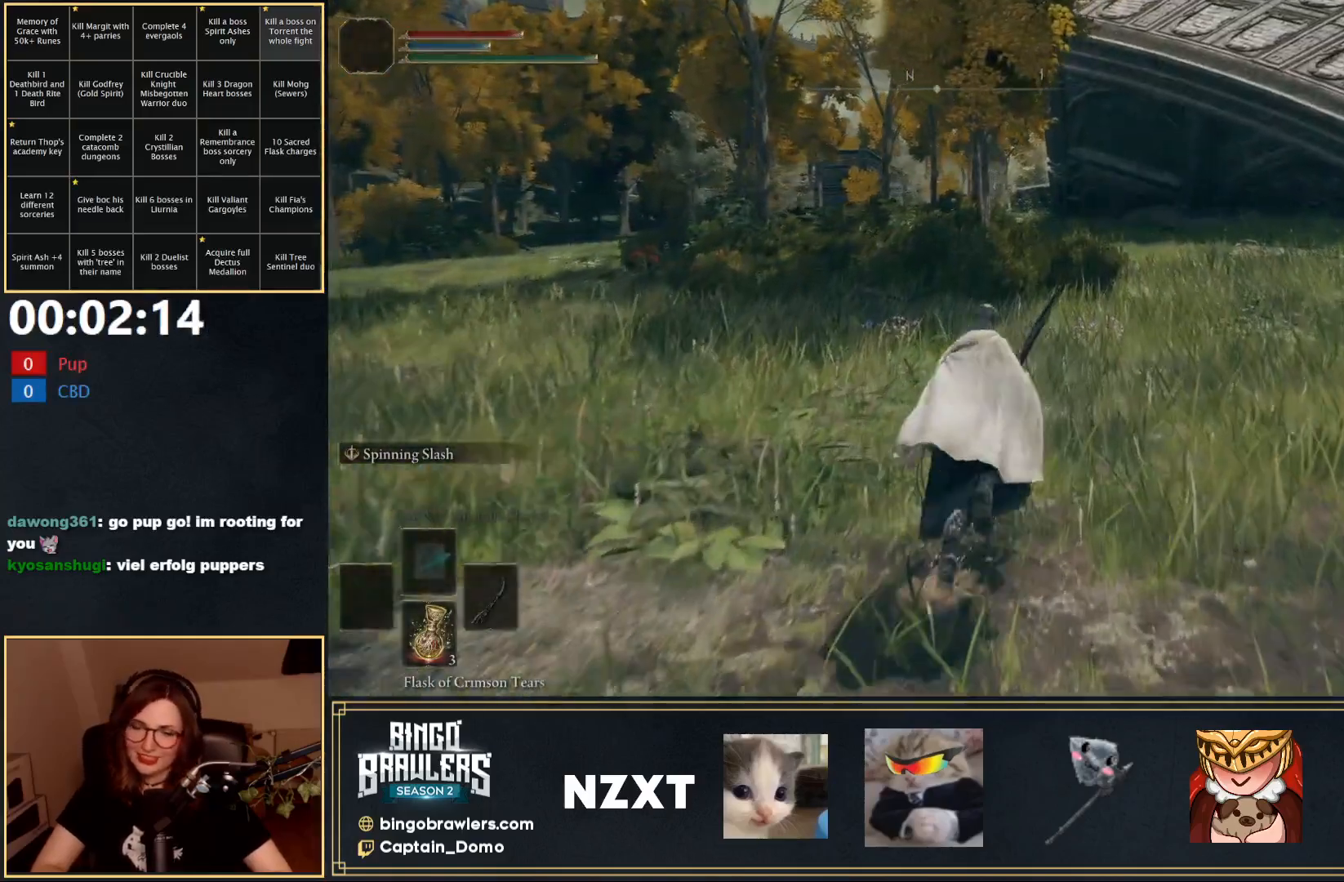
{"buttons": ["B"], "left_stick": "up", "right_stick": "center", "events": []}
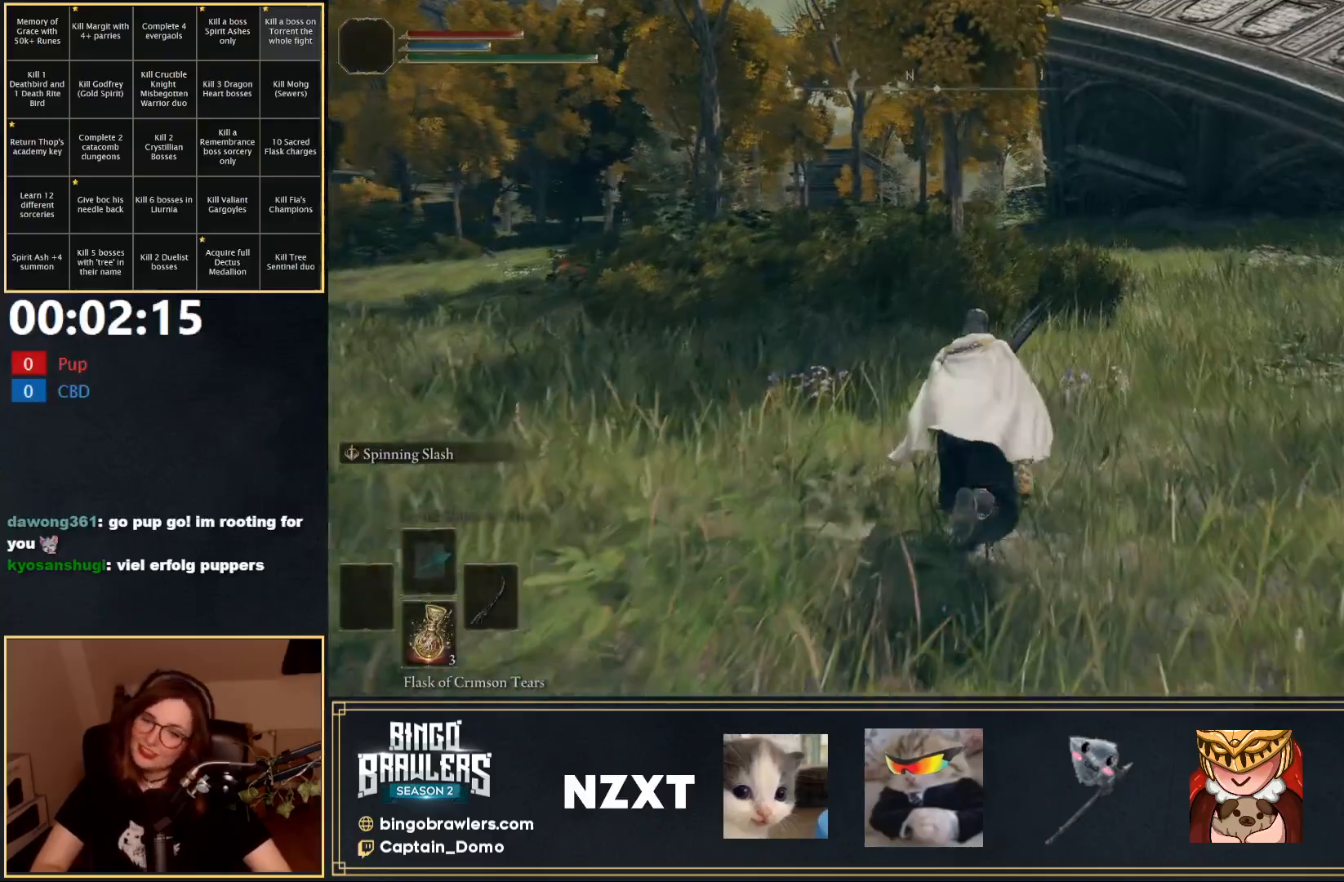
{"buttons": ["B"], "left_stick": "up", "right_stick": "center", "events": []}
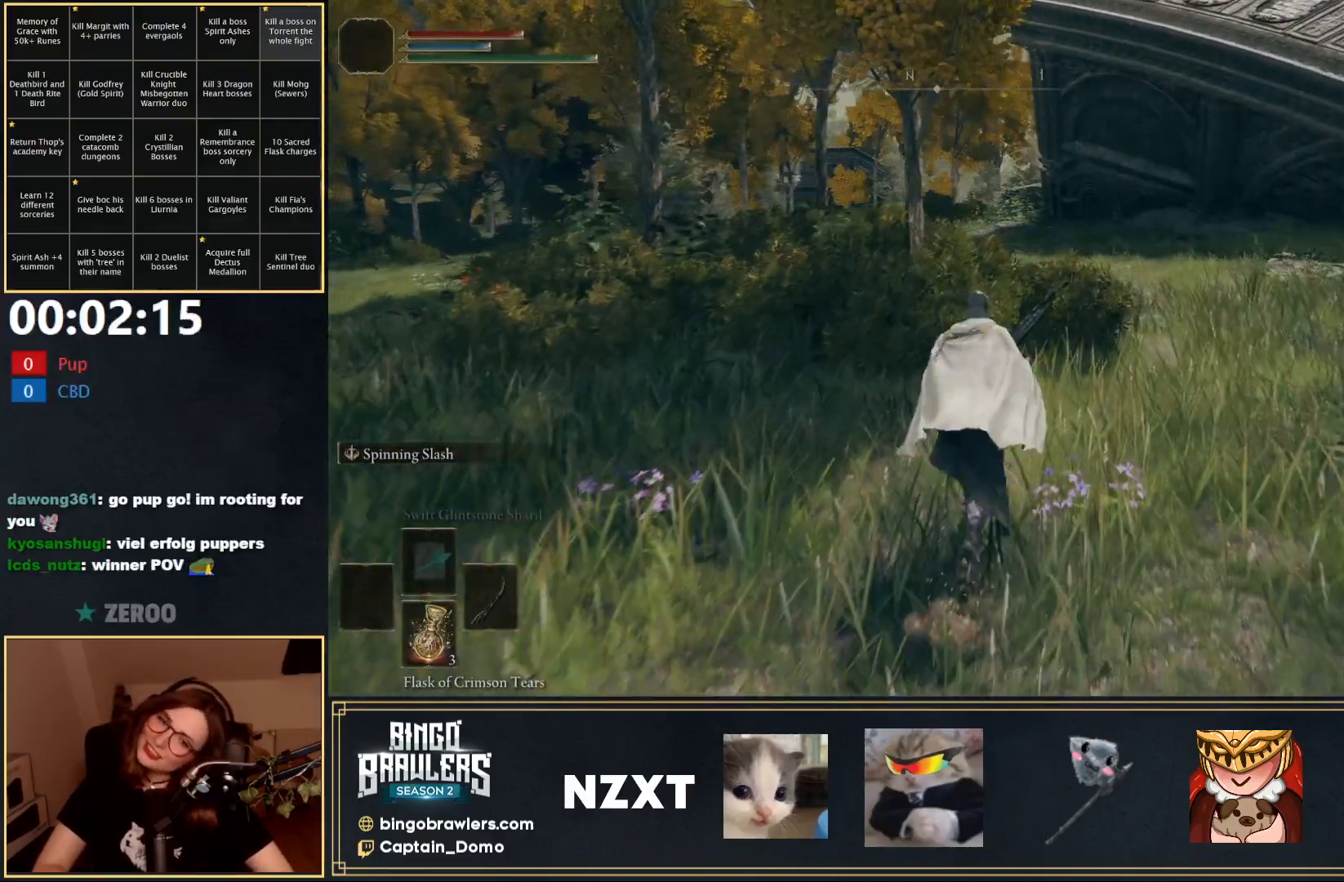
{"buttons": ["B"], "left_stick": "up", "right_stick": "center", "events": []}
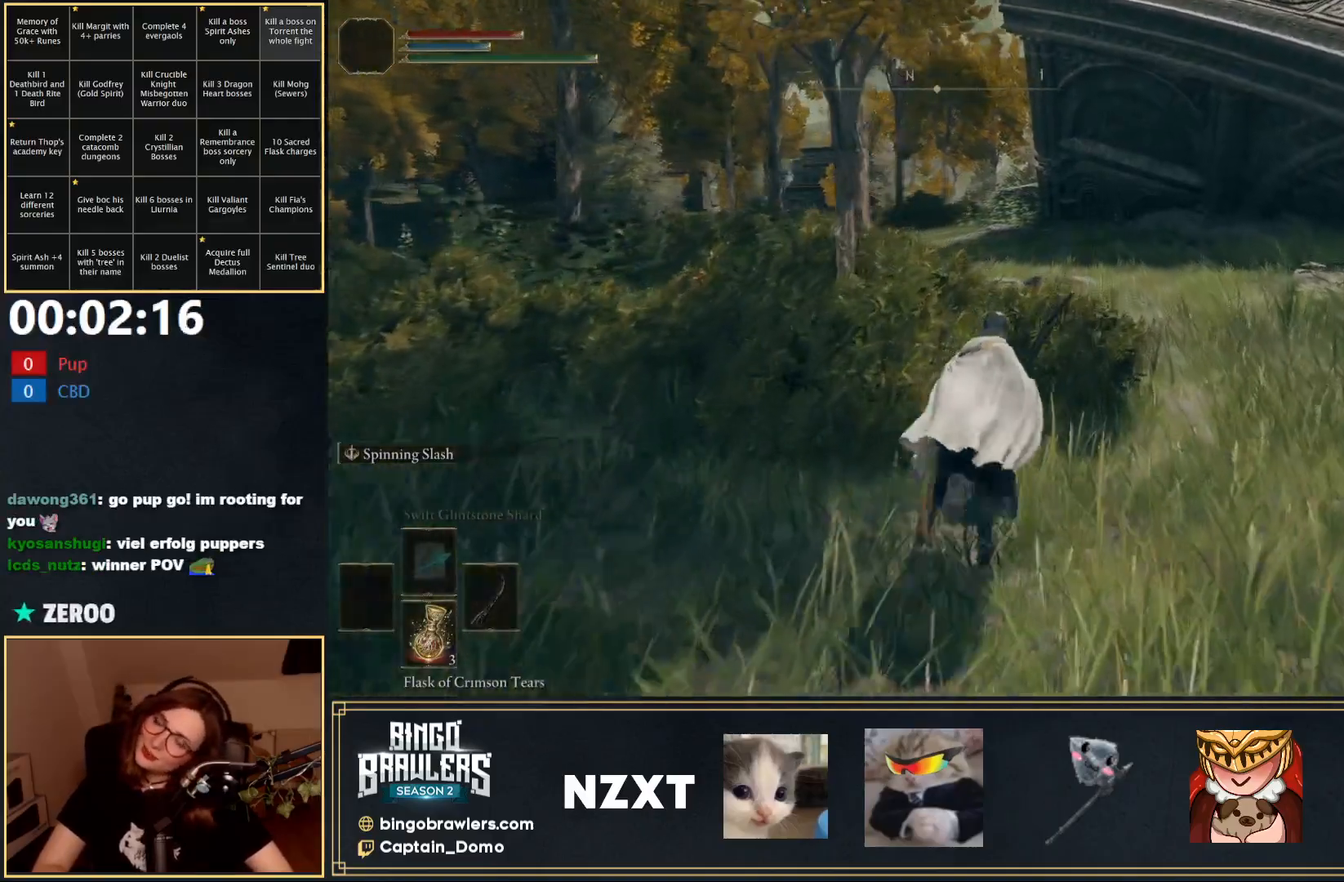
{"buttons": ["B"], "left_stick": "up", "right_stick": "center", "events": []}
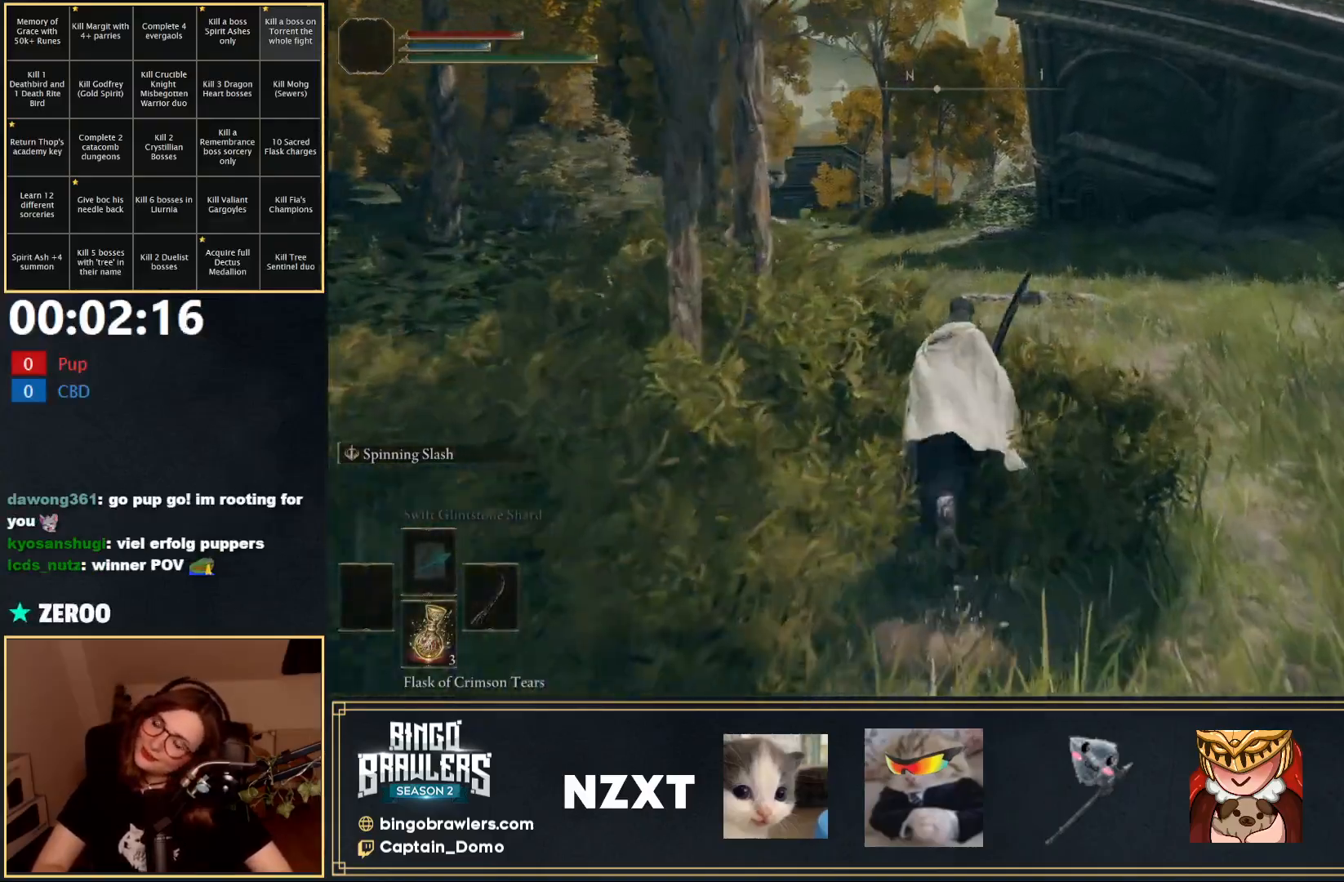
{"buttons": ["B"], "left_stick": "up", "right_stick": "center", "events": []}
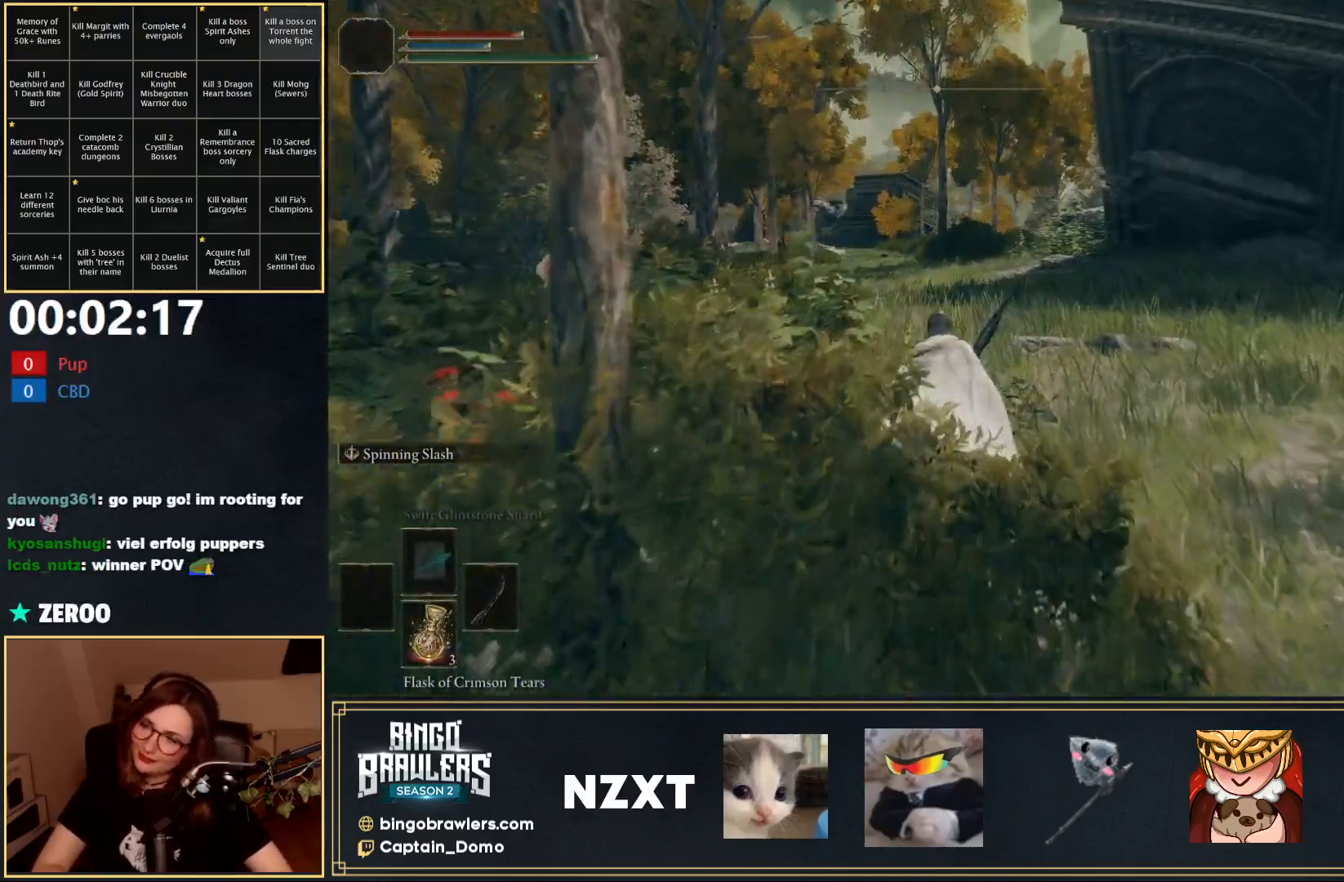
{"buttons": ["B"], "left_stick": "up", "right_stick": "center", "events": []}
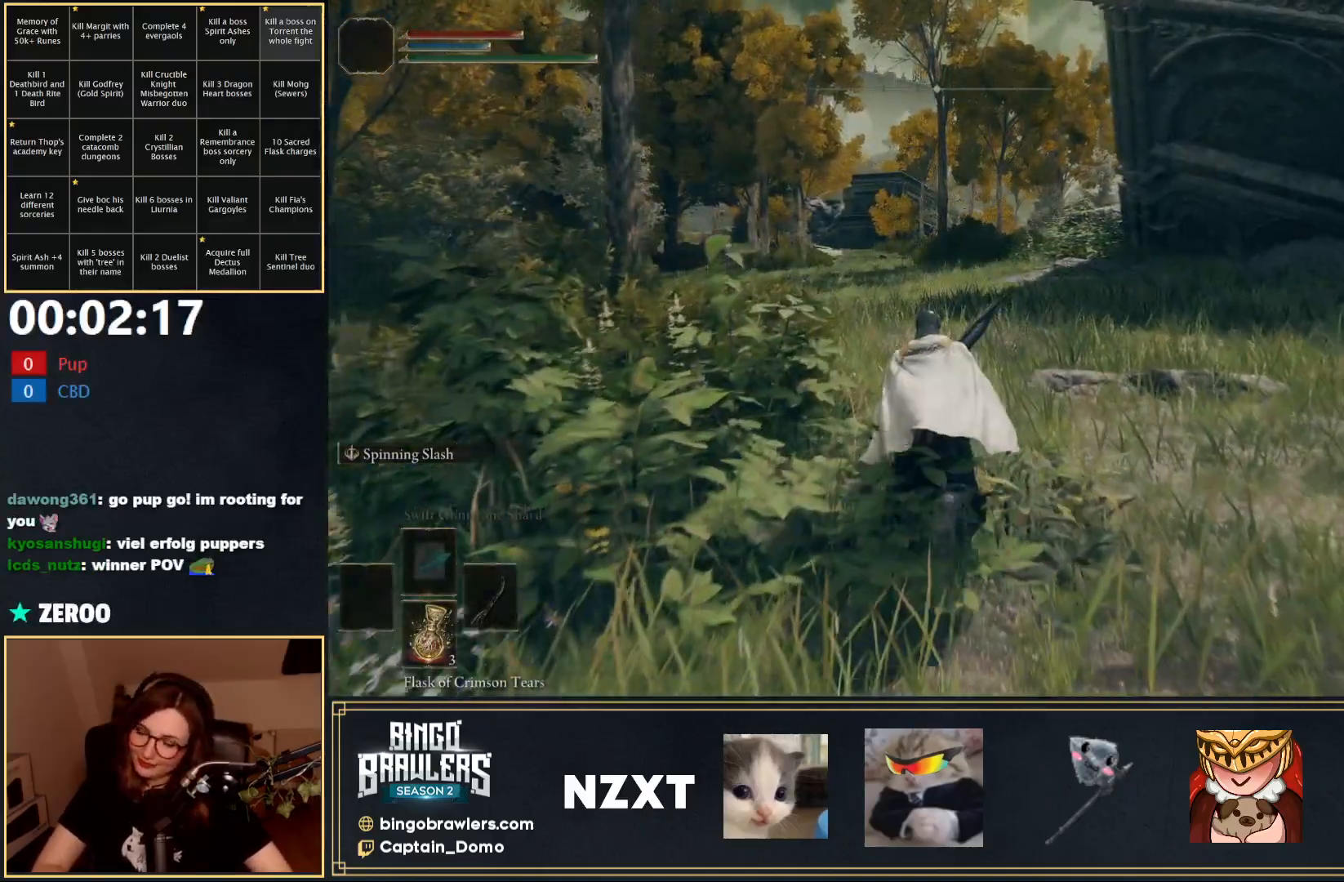
{"buttons": ["B", "L1"], "left_stick": "up", "right_stick": "center", "events": [[217, "L1", "down"]]}
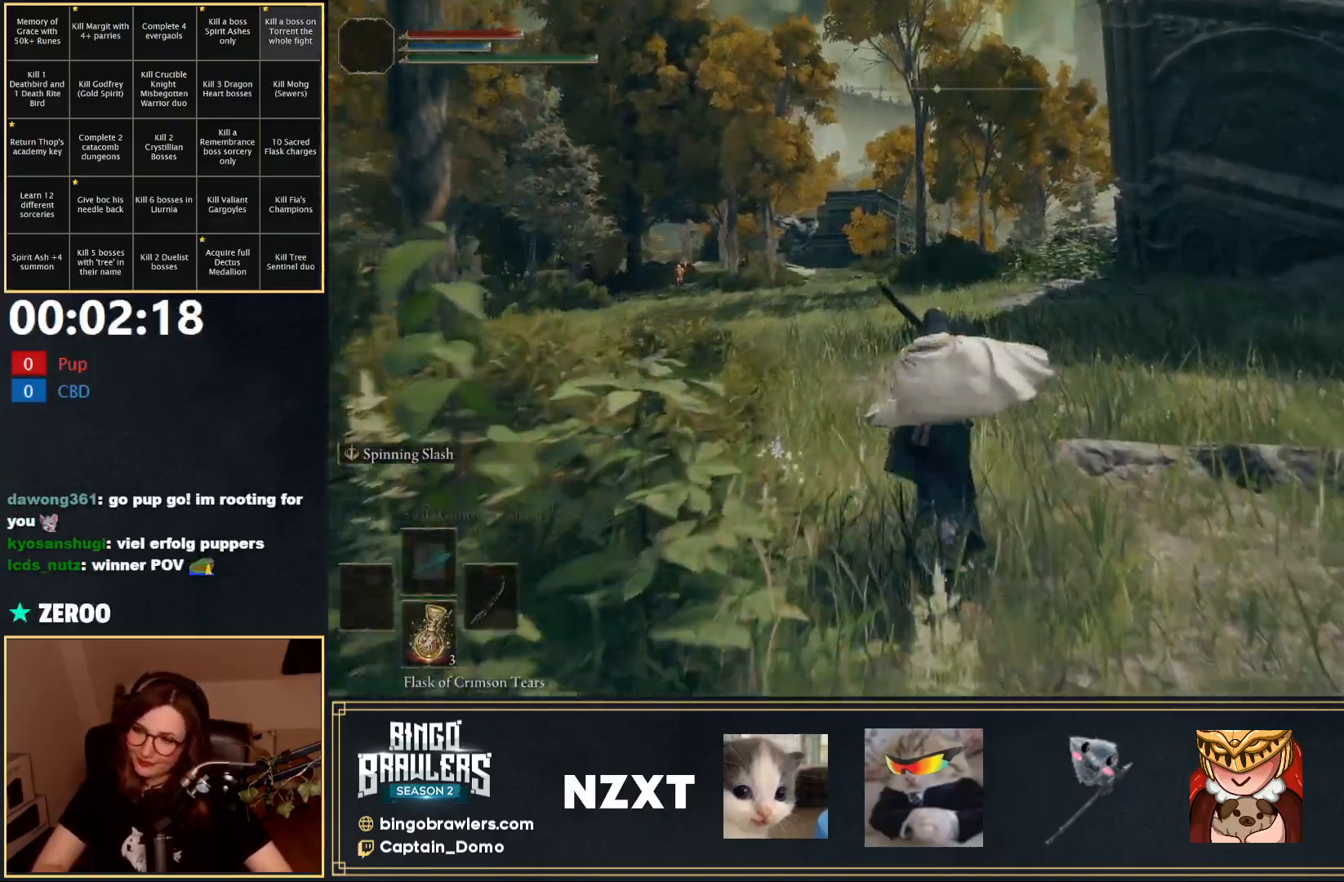
{"buttons": ["B", "L1"], "left_stick": "up", "right_stick": "center", "events": []}
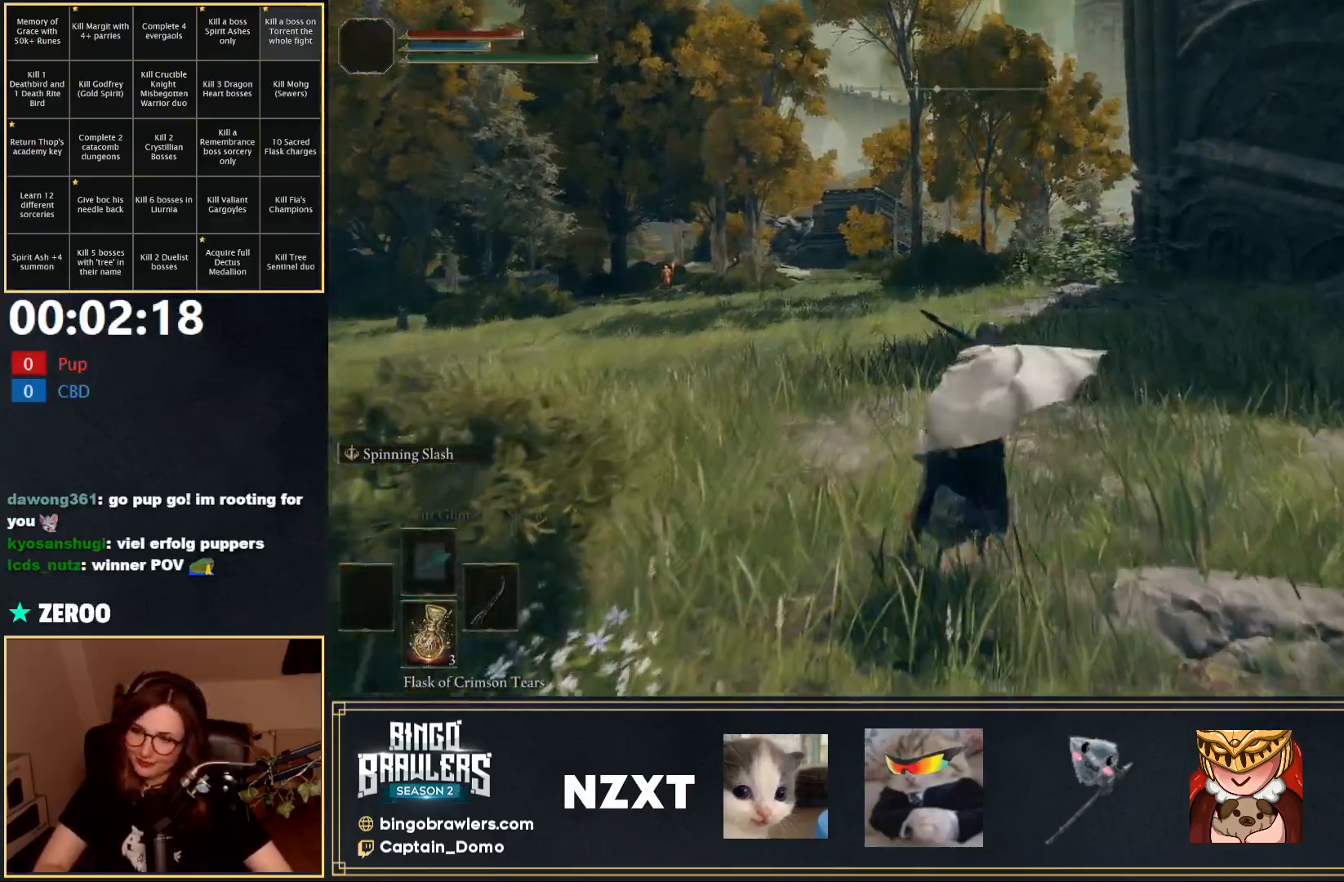
{"buttons": ["B", "L1"], "left_stick": "up", "right_stick": "center", "events": []}
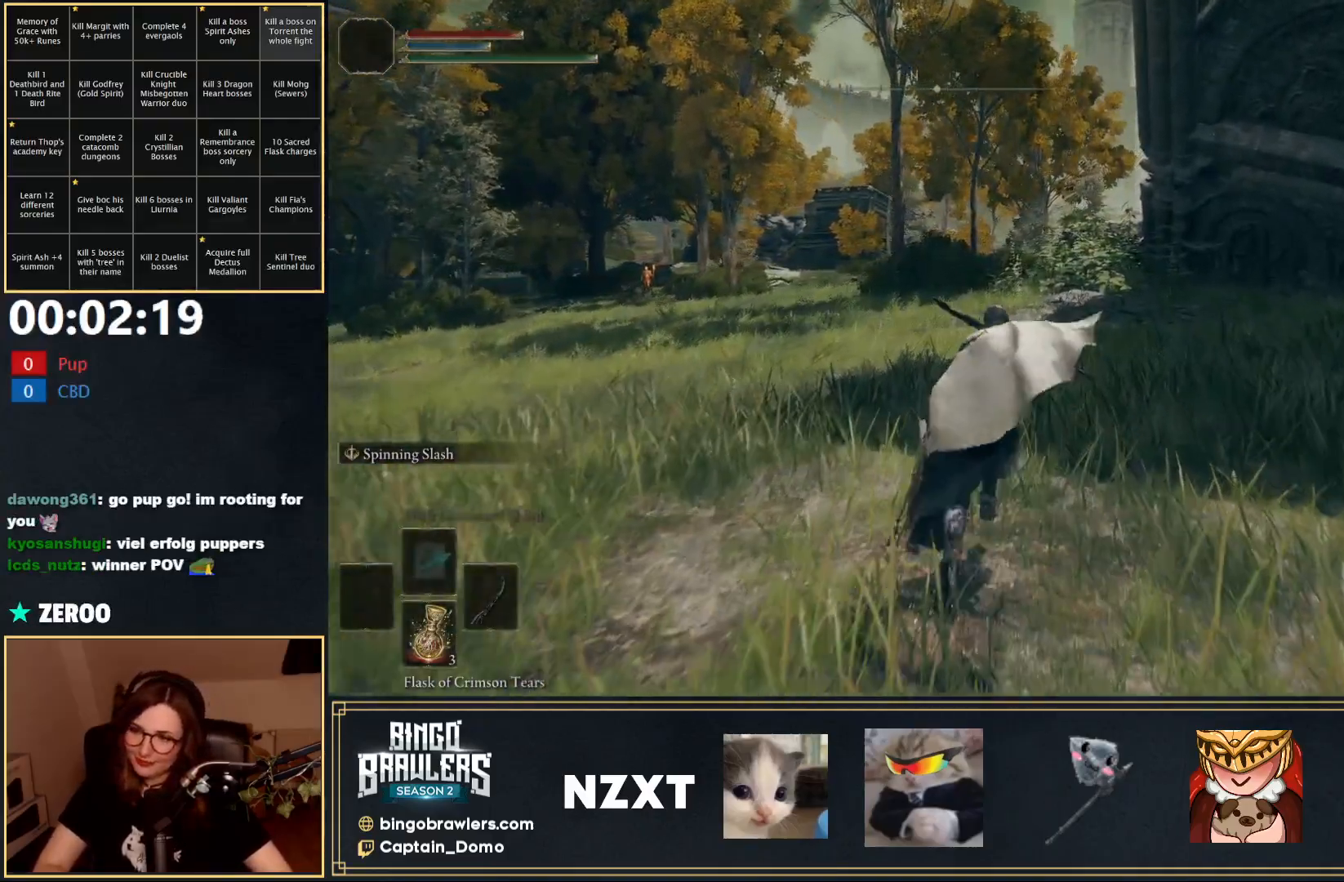
{"buttons": ["B", "L1"], "left_stick": "up", "right_stick": "center", "events": []}
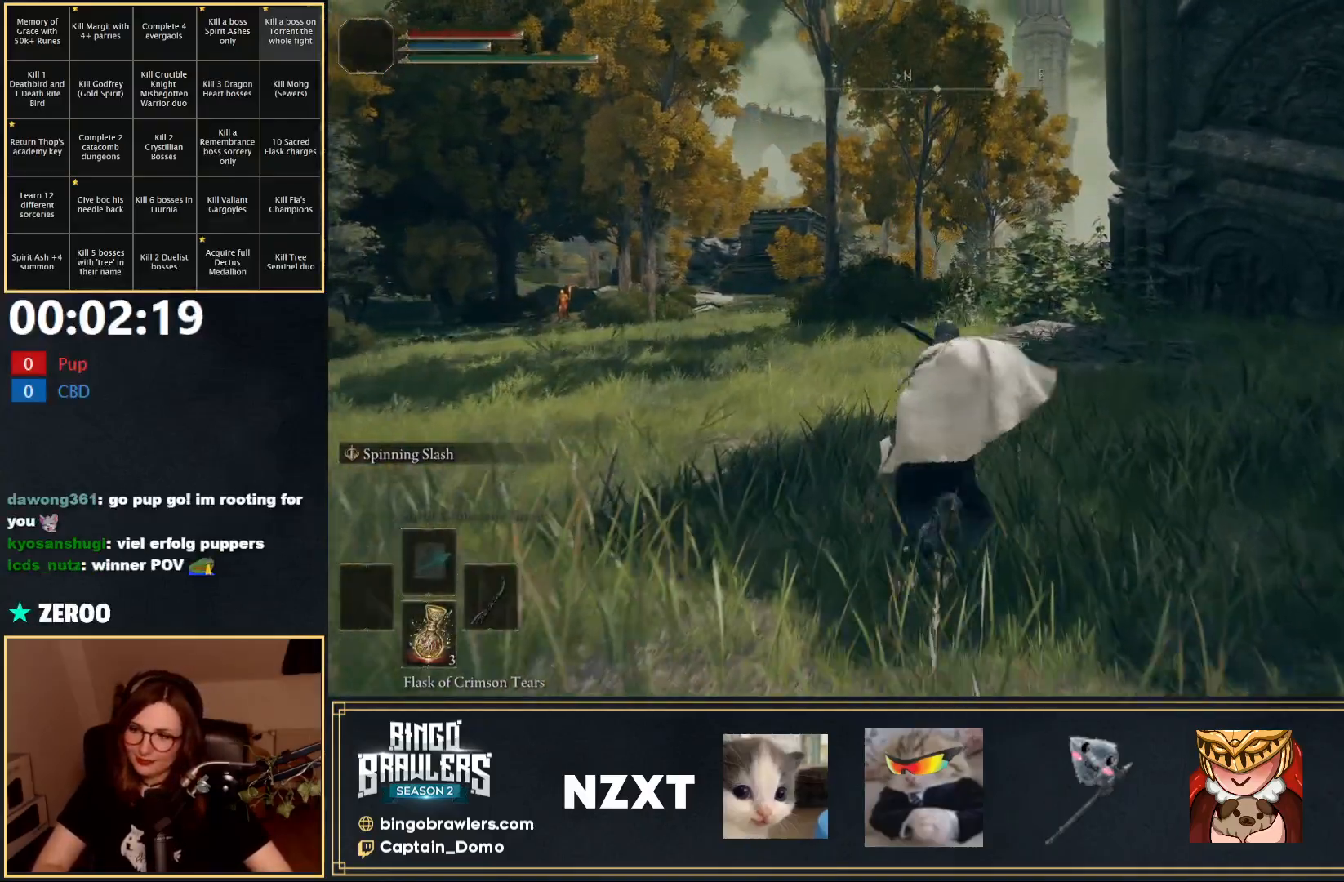
{"buttons": ["B", "L1"], "left_stick": "up", "right_stick": "center", "events": [[300, "A", "down"], [417, "A", "up"]]}
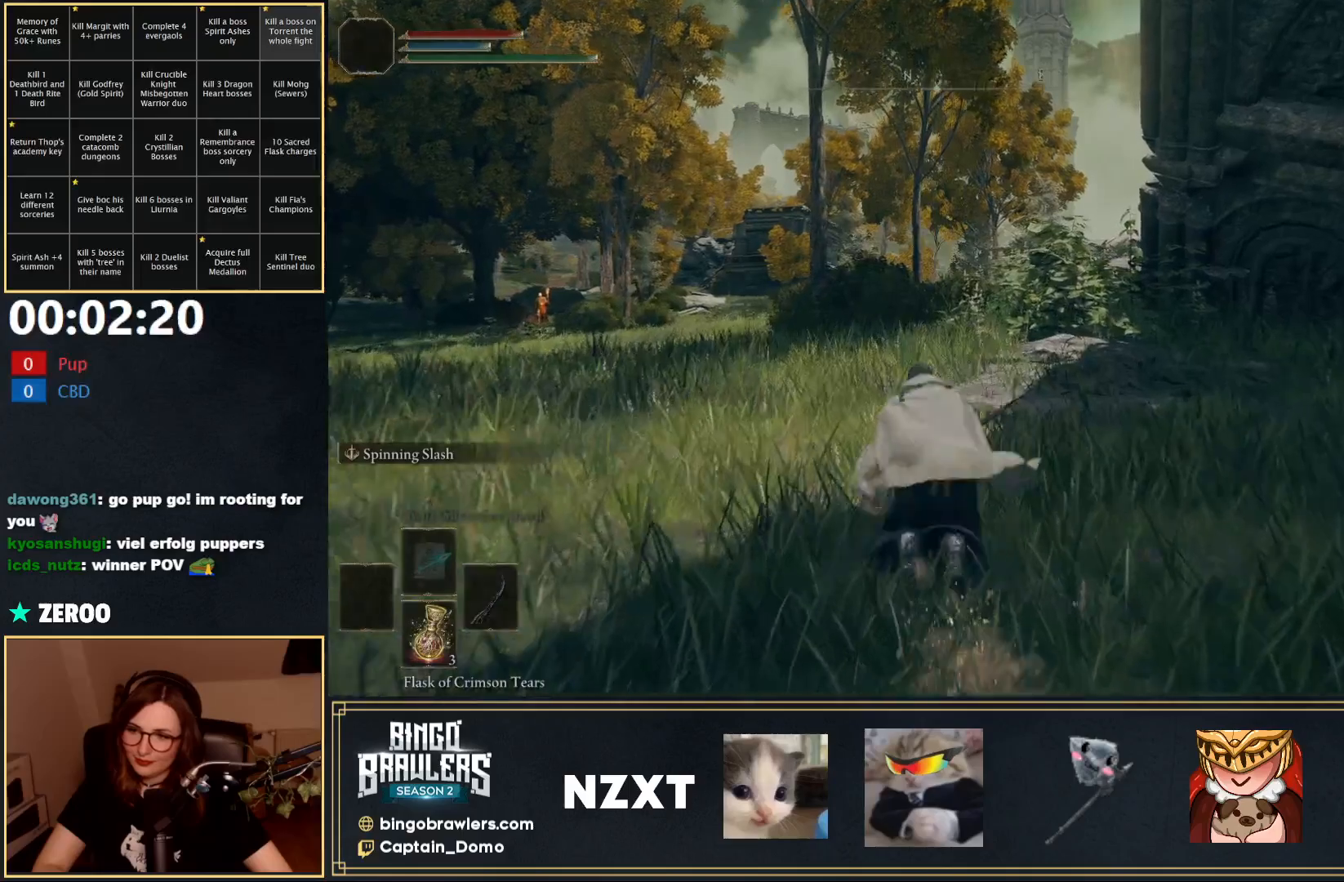
{"buttons": ["B", "L1"], "left_stick": "up", "right_stick": "center", "events": []}
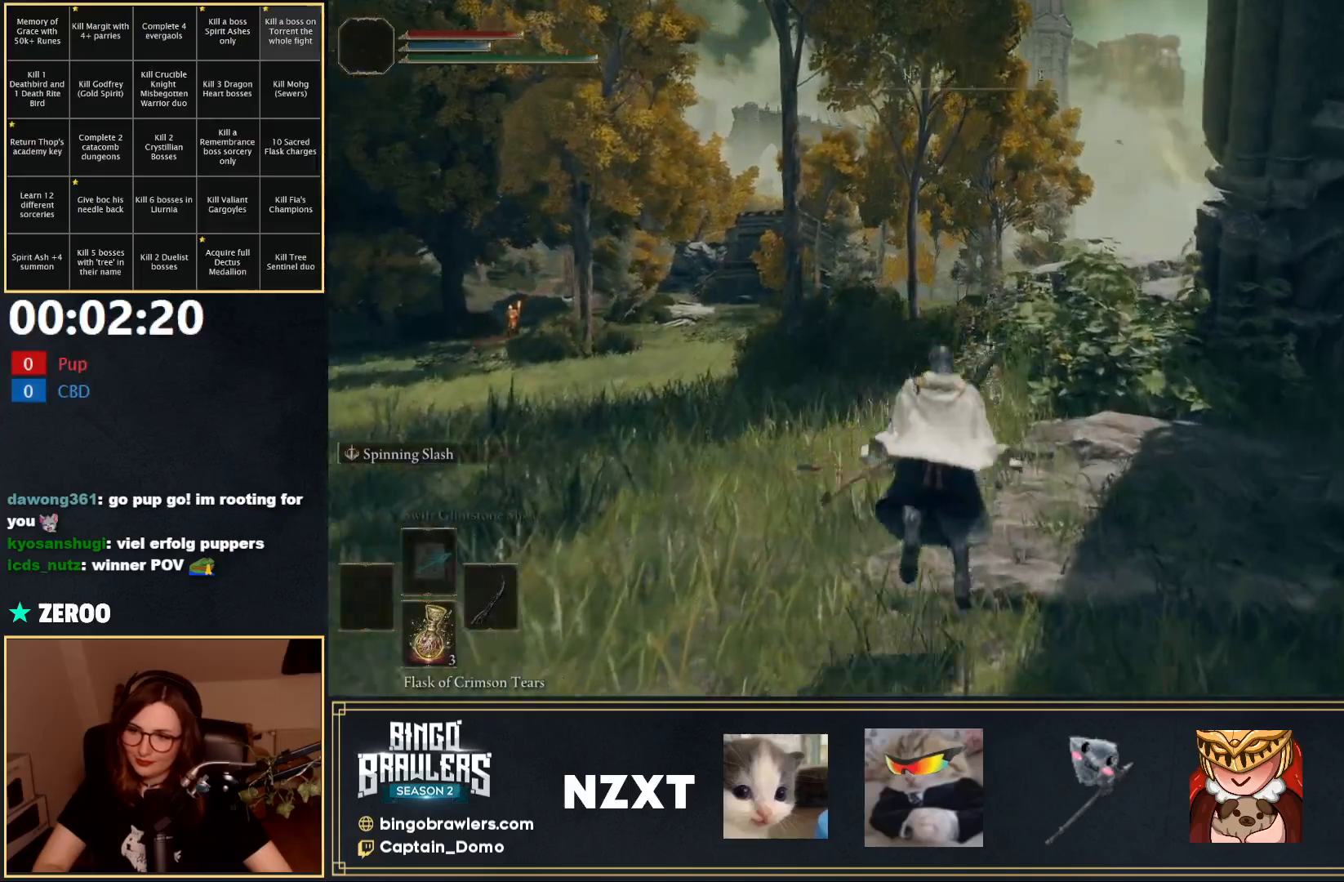
{"buttons": ["B", "L1"], "left_stick": "up", "right_stick": "center", "events": [[283, "A", "down"], [367, "A", "up"]]}
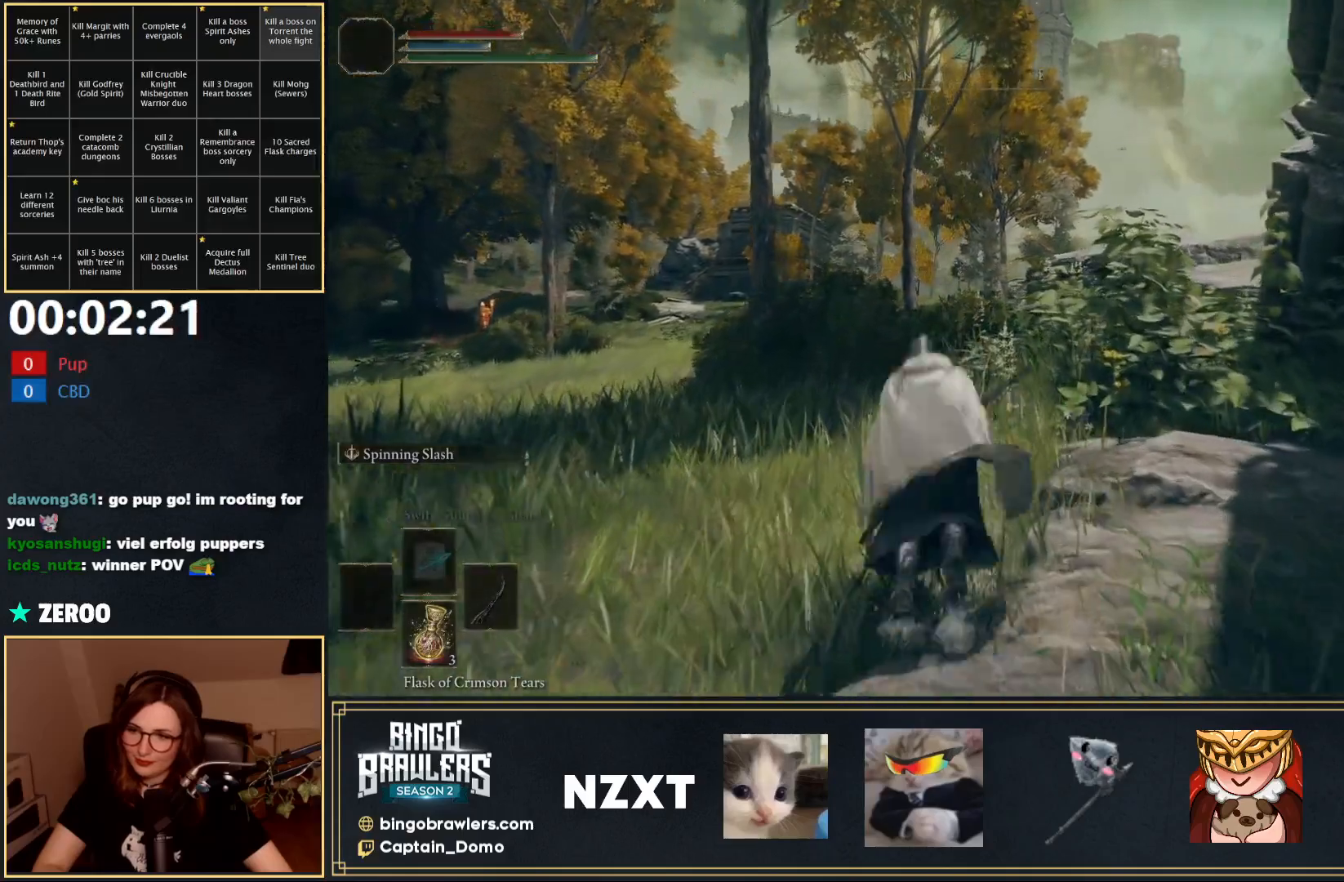
{"buttons": ["B", "L1"], "left_stick": "up", "right_stick": "center", "events": []}
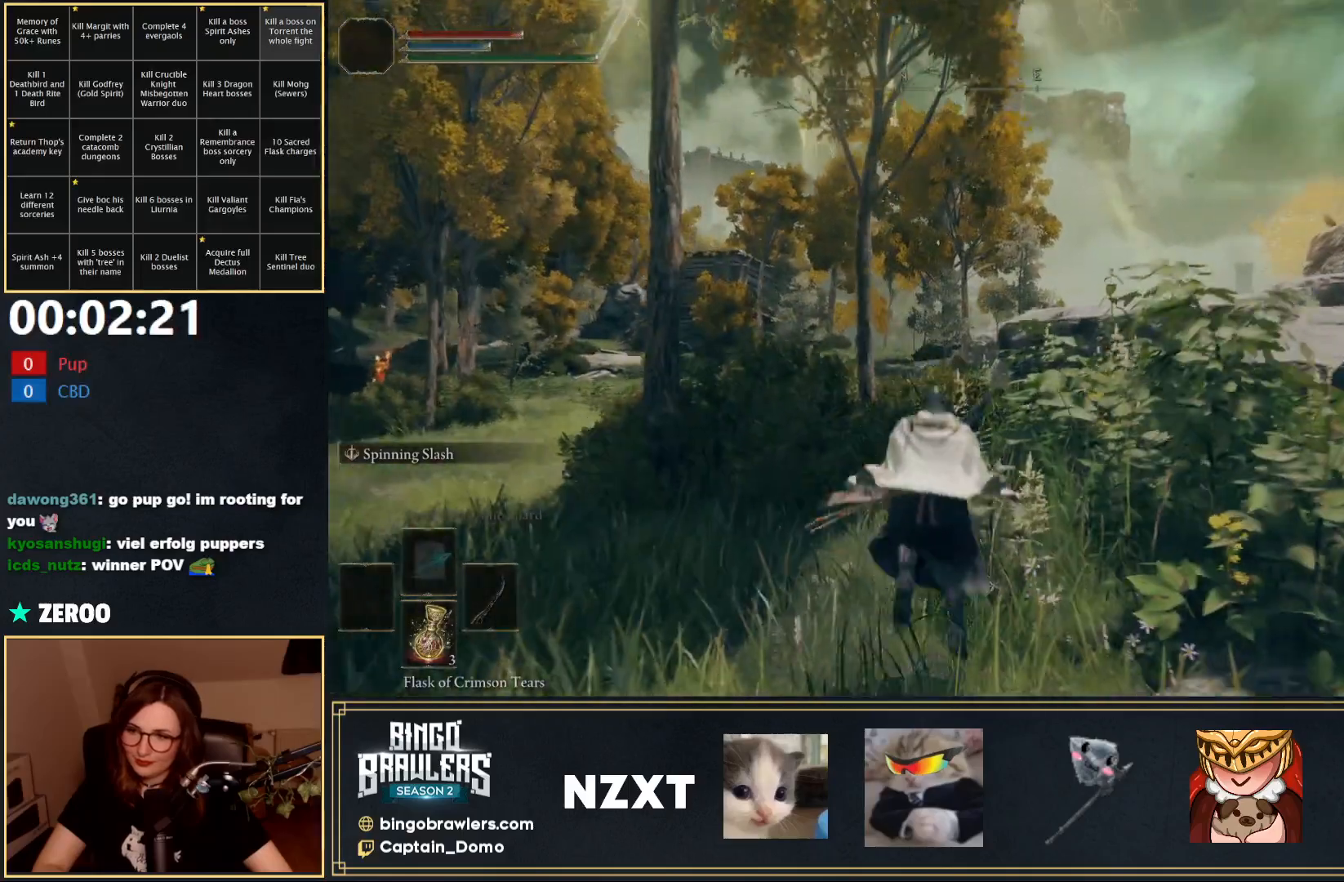
{"buttons": ["B", "L1"], "left_stick": "up", "right_stick": "center", "events": [[233, "A", "down"], [333, "A", "up"]]}
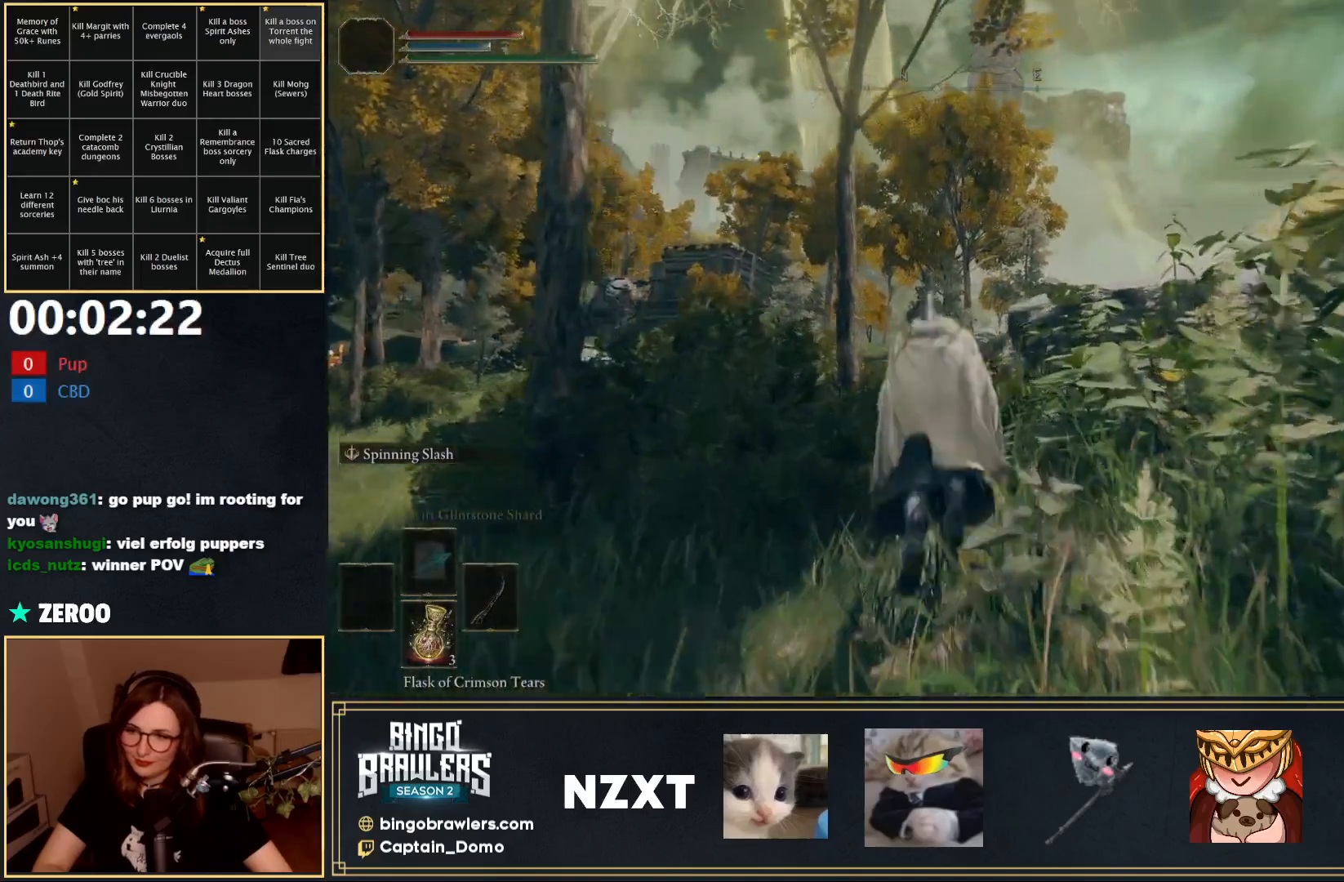
{"buttons": ["B", "L1"], "left_stick": "up", "right_stick": "center", "events": []}
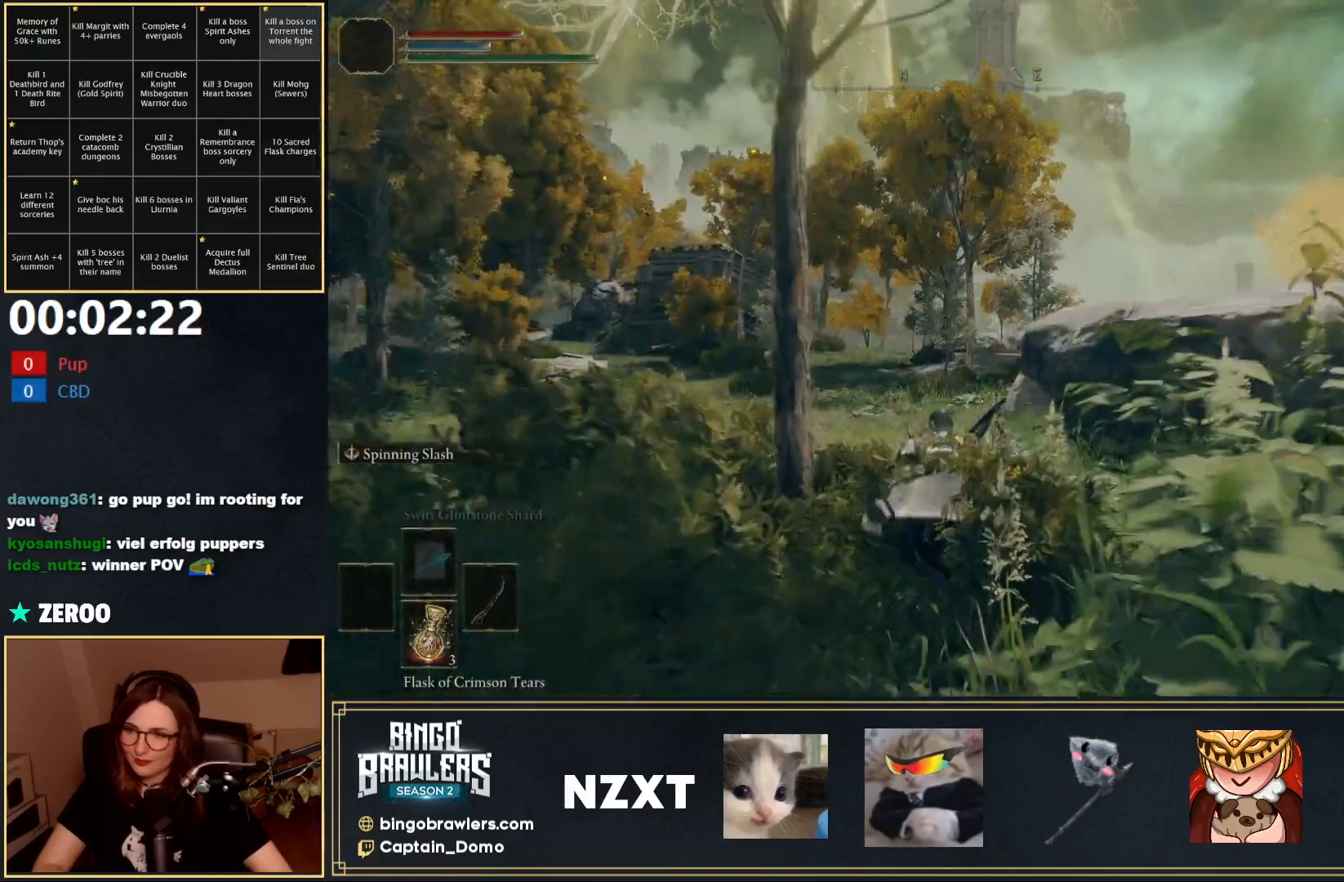
{"buttons": ["B", "L1"], "left_stick": "up", "right_stick": "center", "events": [[133, "A", "down"], [250, "A", "up"]]}
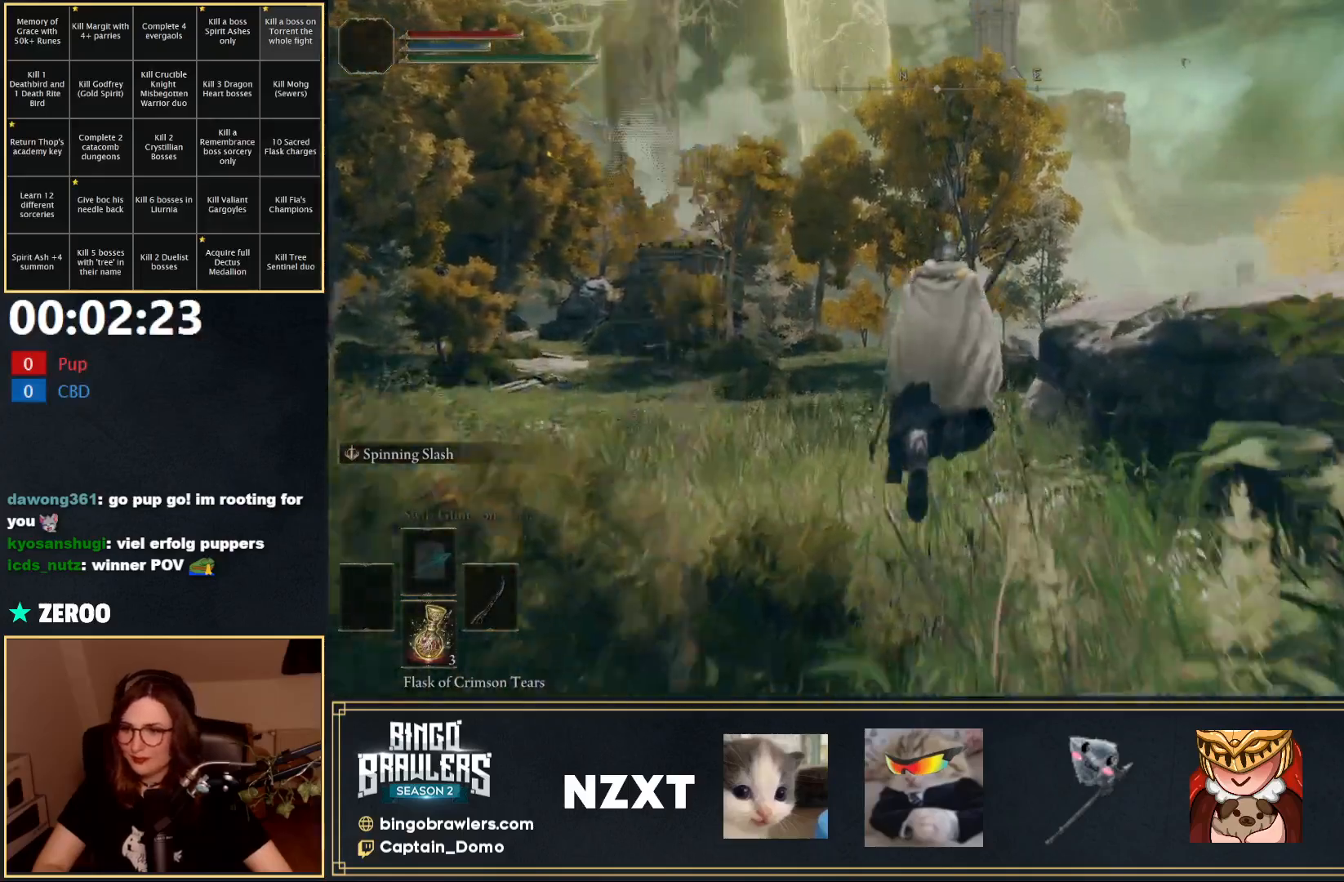
{"buttons": ["B", "L1"], "left_stick": "up", "right_stick": "center", "events": []}
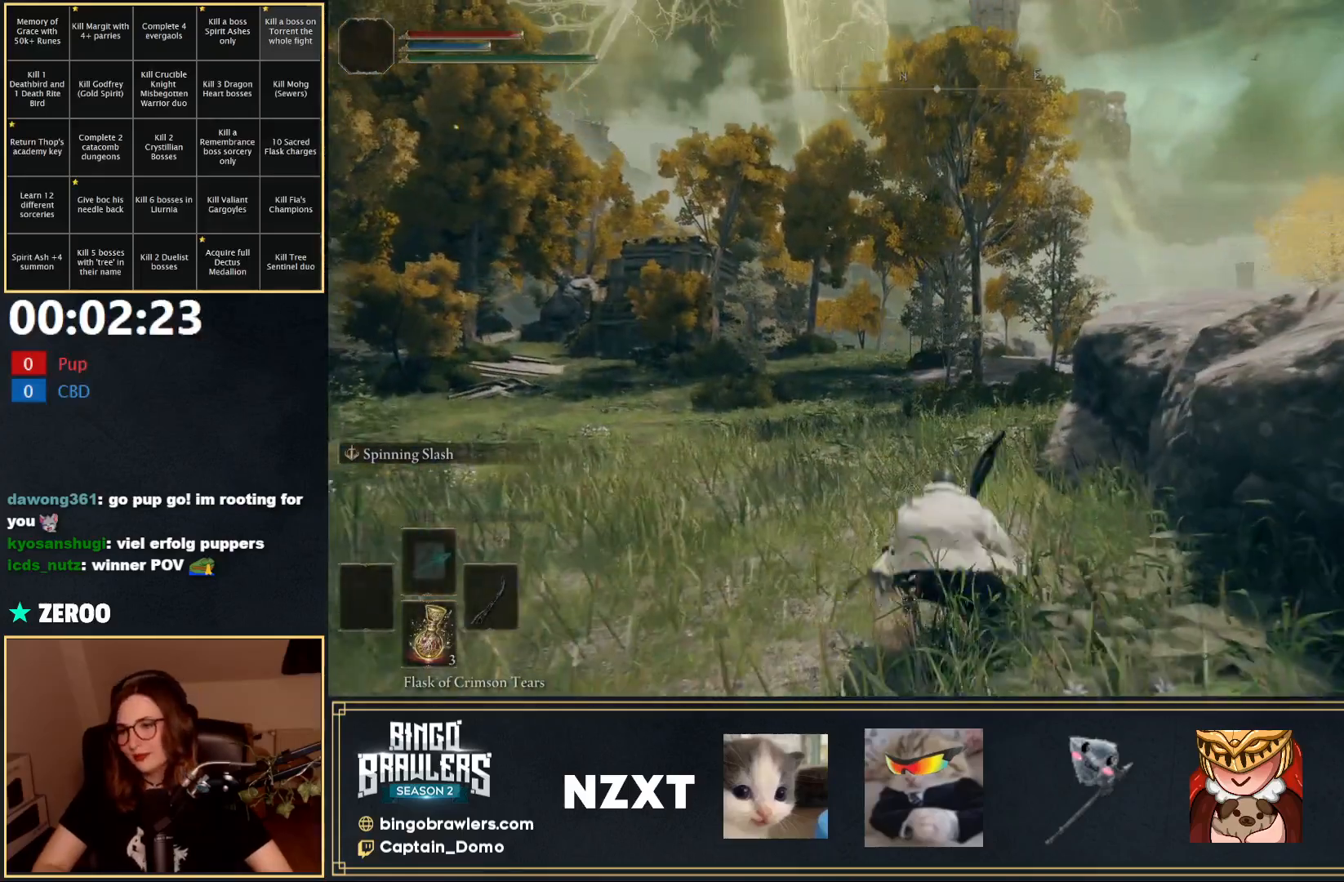
{"buttons": ["B", "L1"], "left_stick": "up", "right_stick": "center", "events": [[117, "A", "down"], [217, "A", "up"]]}
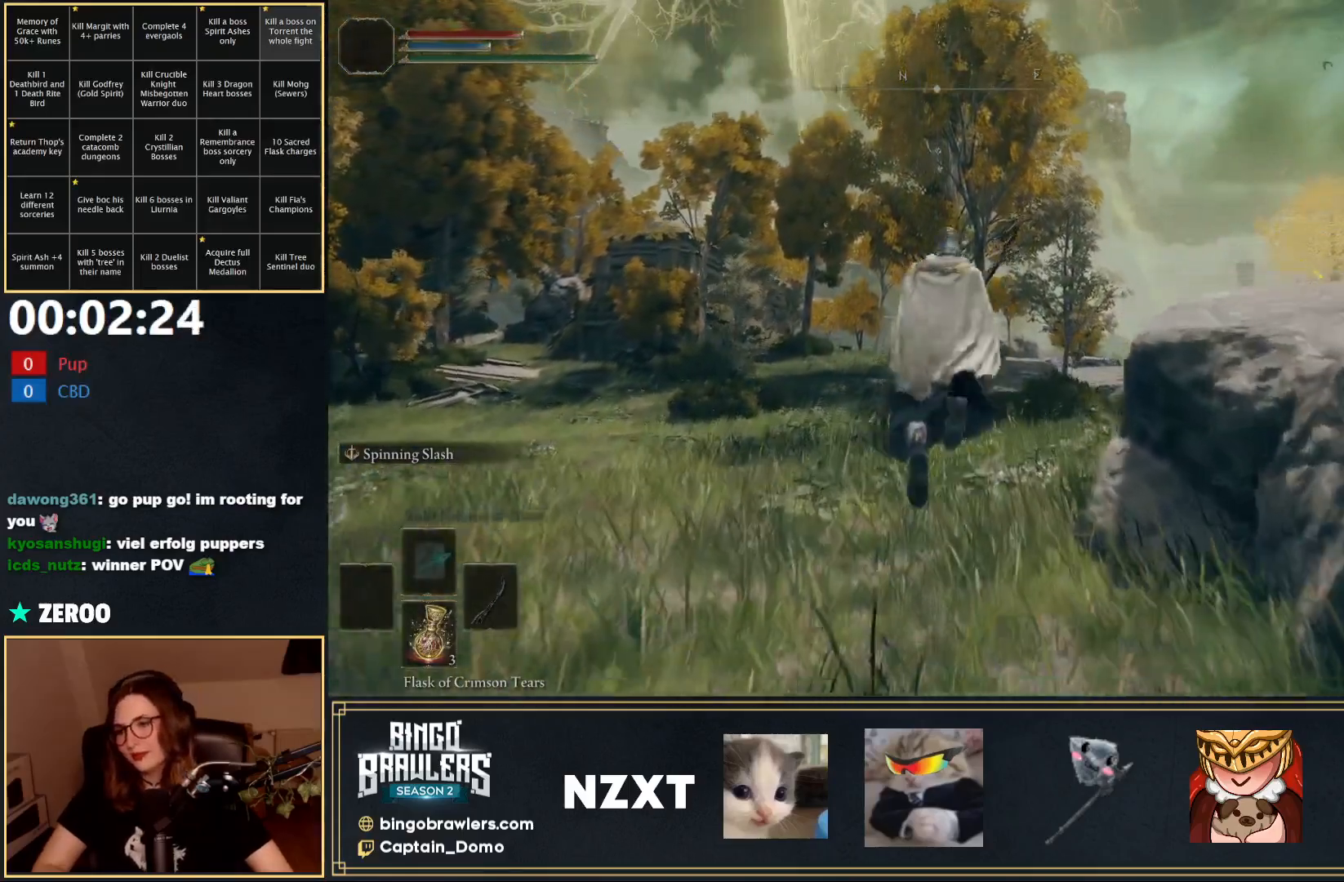
{"buttons": ["B", "L1"], "left_stick": "up", "right_stick": "center", "events": []}
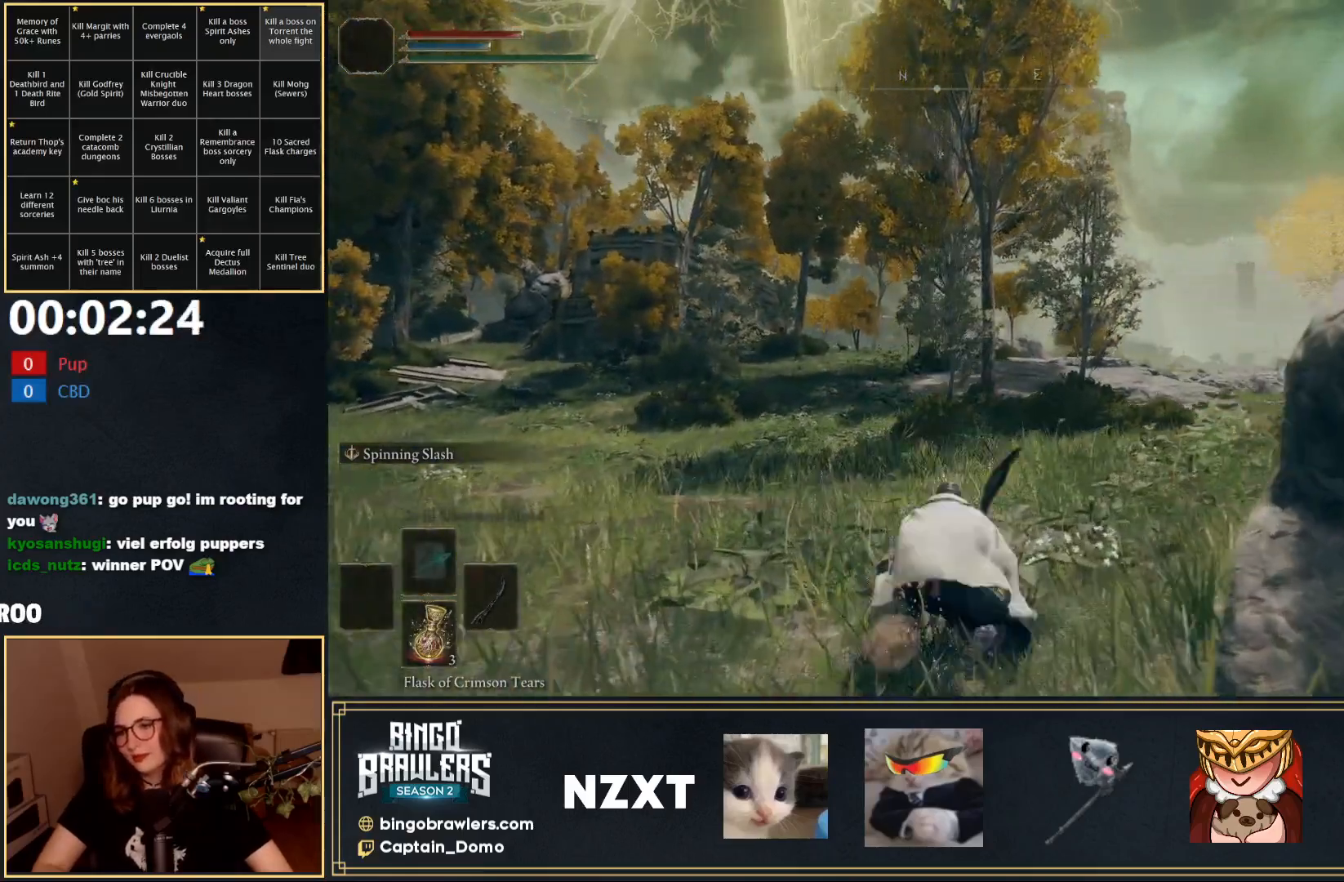
{"buttons": ["B", "L1"], "left_stick": "up", "right_stick": "center", "events": [[83, "A", "down"], [217, "A", "up"]]}
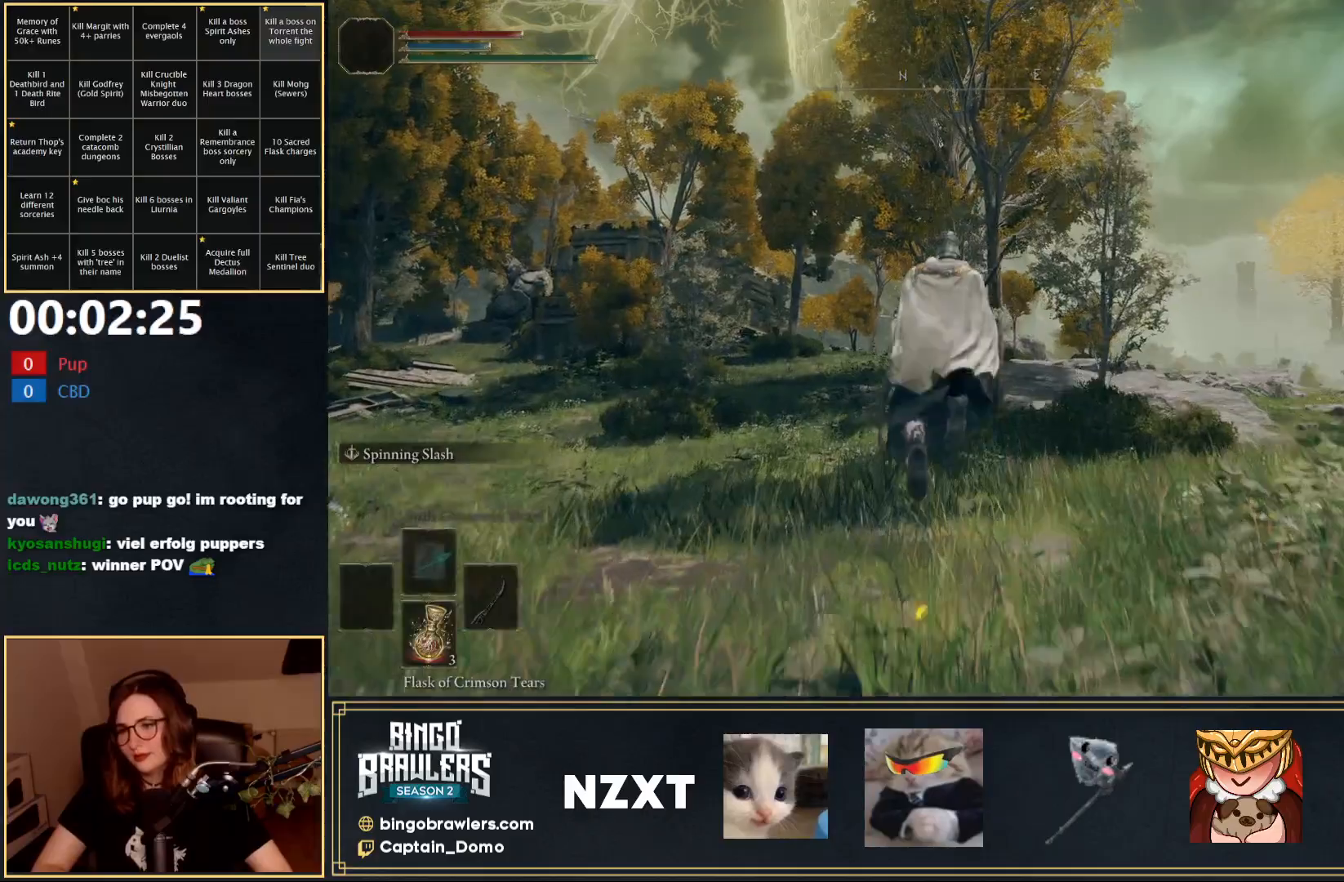
{"buttons": ["A", "B", "L1"], "left_stick": "up", "right_stick": "center", "events": [[500, "A", "down"]]}
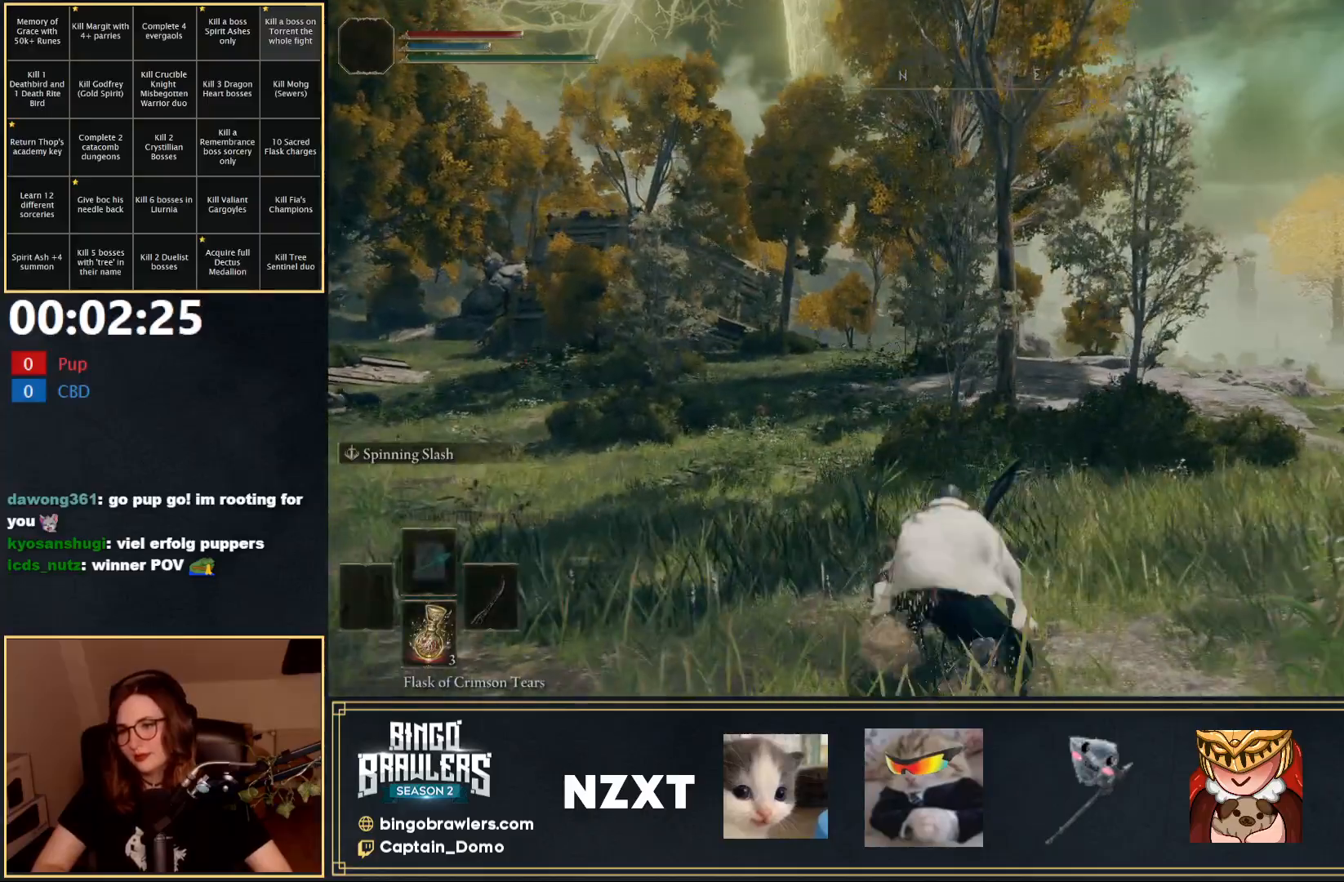
{"buttons": ["B"], "left_stick": "up", "right_stick": "center", "events": [[117, "A", "up"], [467, "L1", "up"]]}
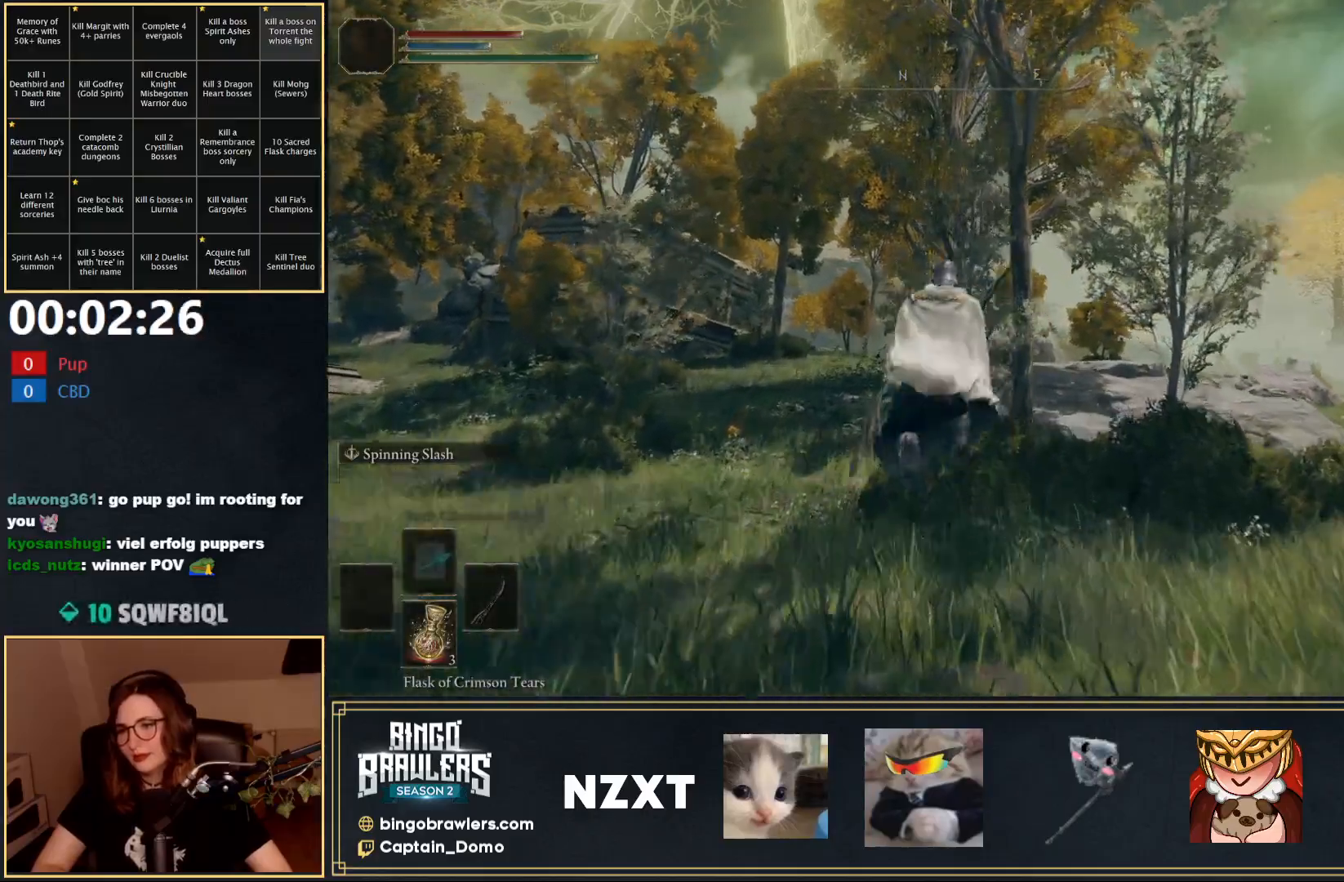
{"buttons": ["B"], "left_stick": "up", "right_stick": "center", "events": []}
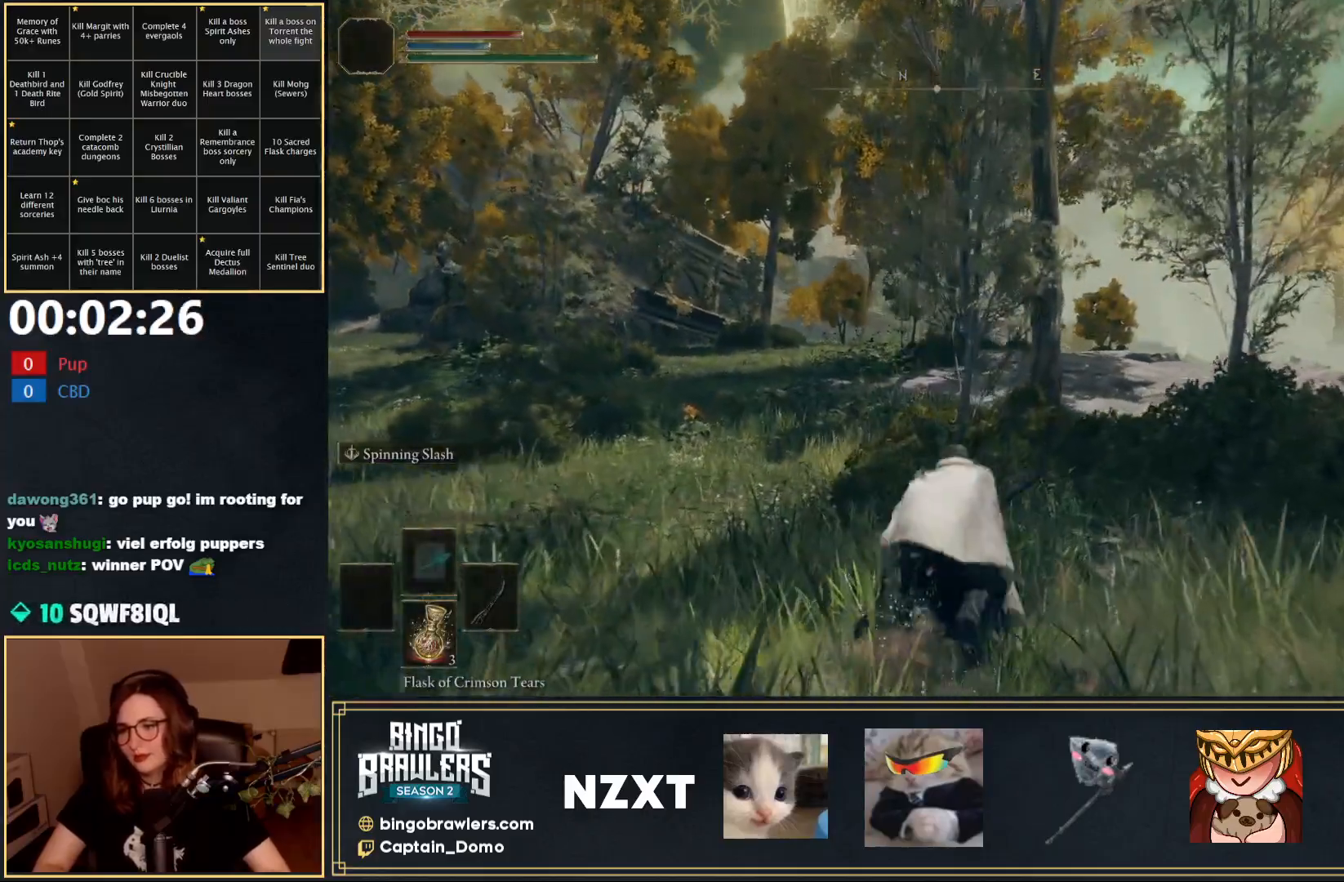
{"buttons": ["B"], "left_stick": "up", "right_stick": "center", "events": []}
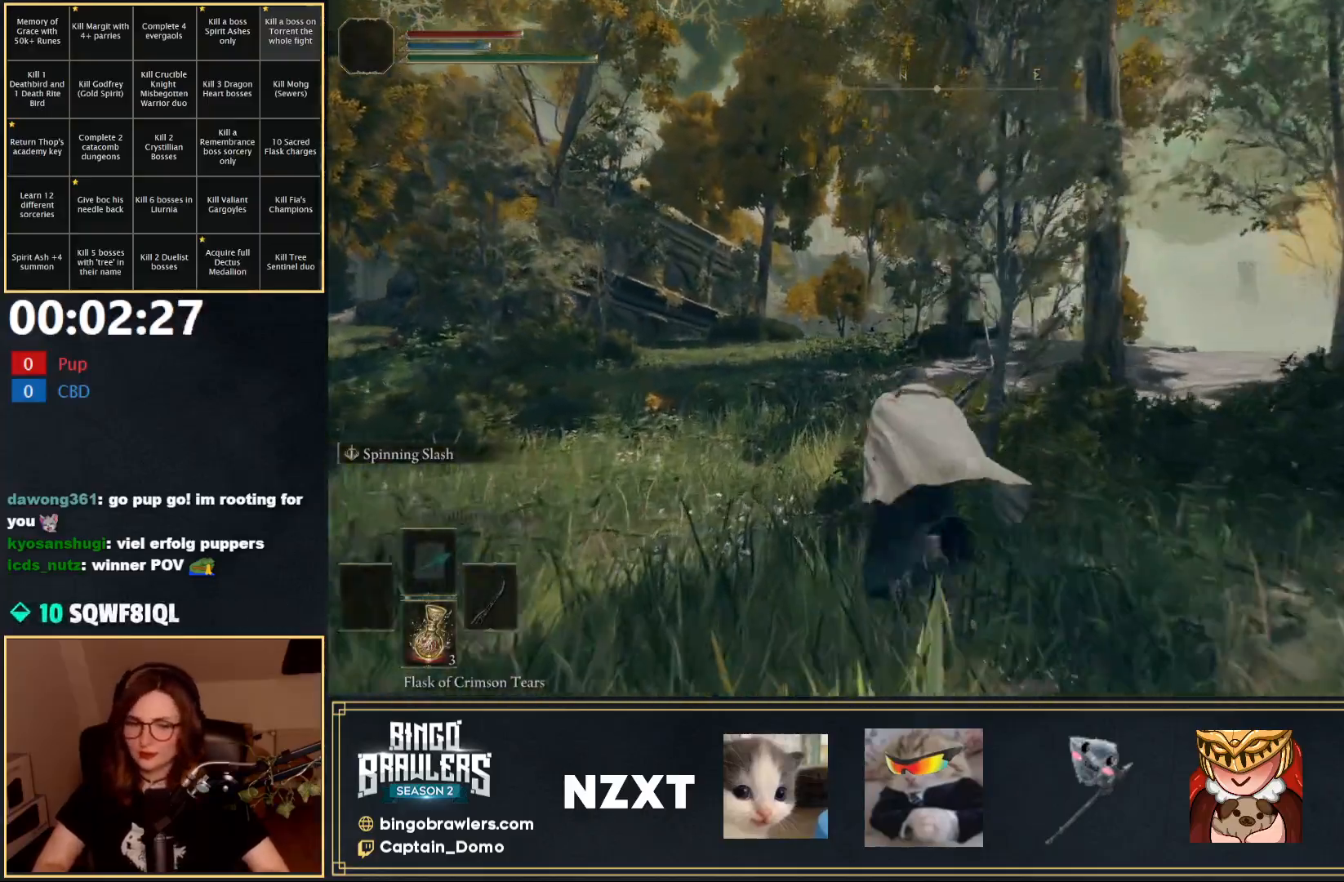
{"buttons": ["B"], "left_stick": "up", "right_stick": "center", "events": []}
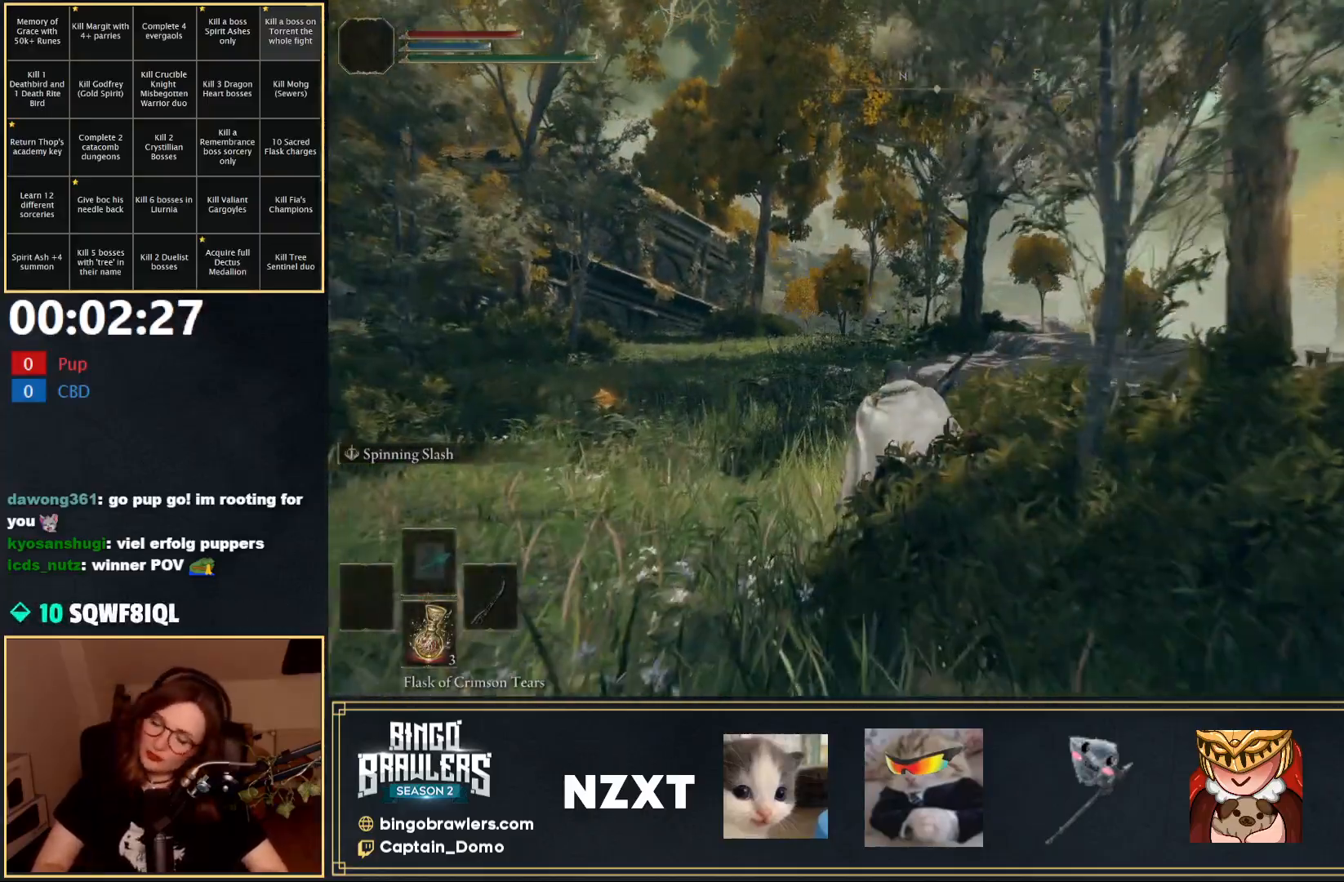
{"buttons": ["B"], "left_stick": "up", "right_stick": "center", "events": []}